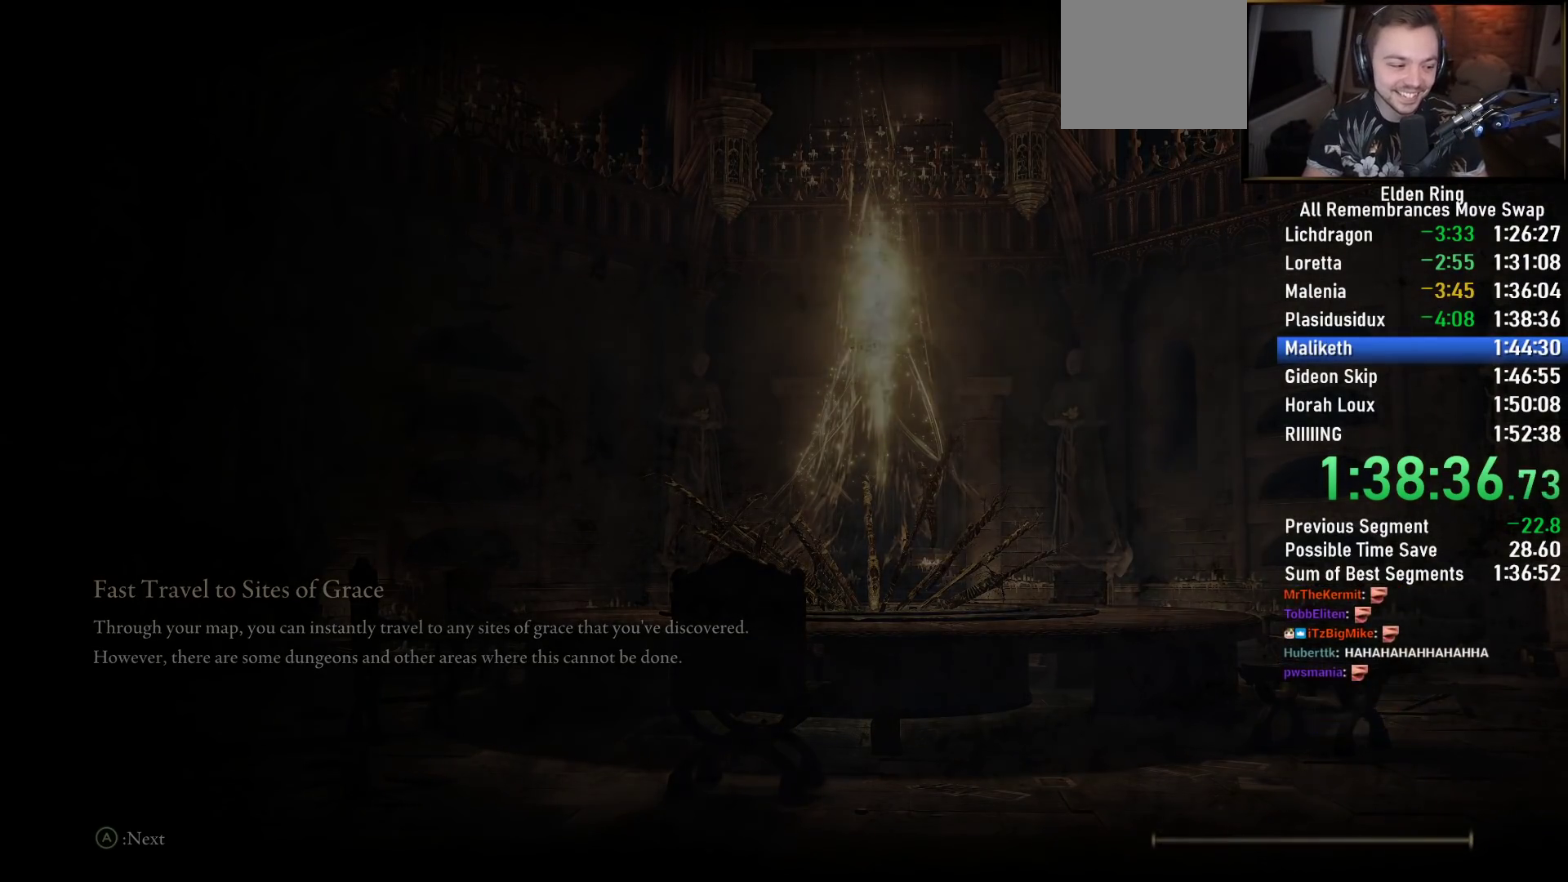
Gameplay with a controller (PlayStation layout); each line is a JSON object with the inputs held at the frame after it. "events" lists button and stick changes between this image and that frame as [ms after this image, input, new state], when the widget could be followed in between.
{"buttons": [], "left_stick": "up", "right_stick": "center", "events": [[333, "left_stick", "up"], [367, "right_stick", "down"], [483, "right_stick", "center"]]}
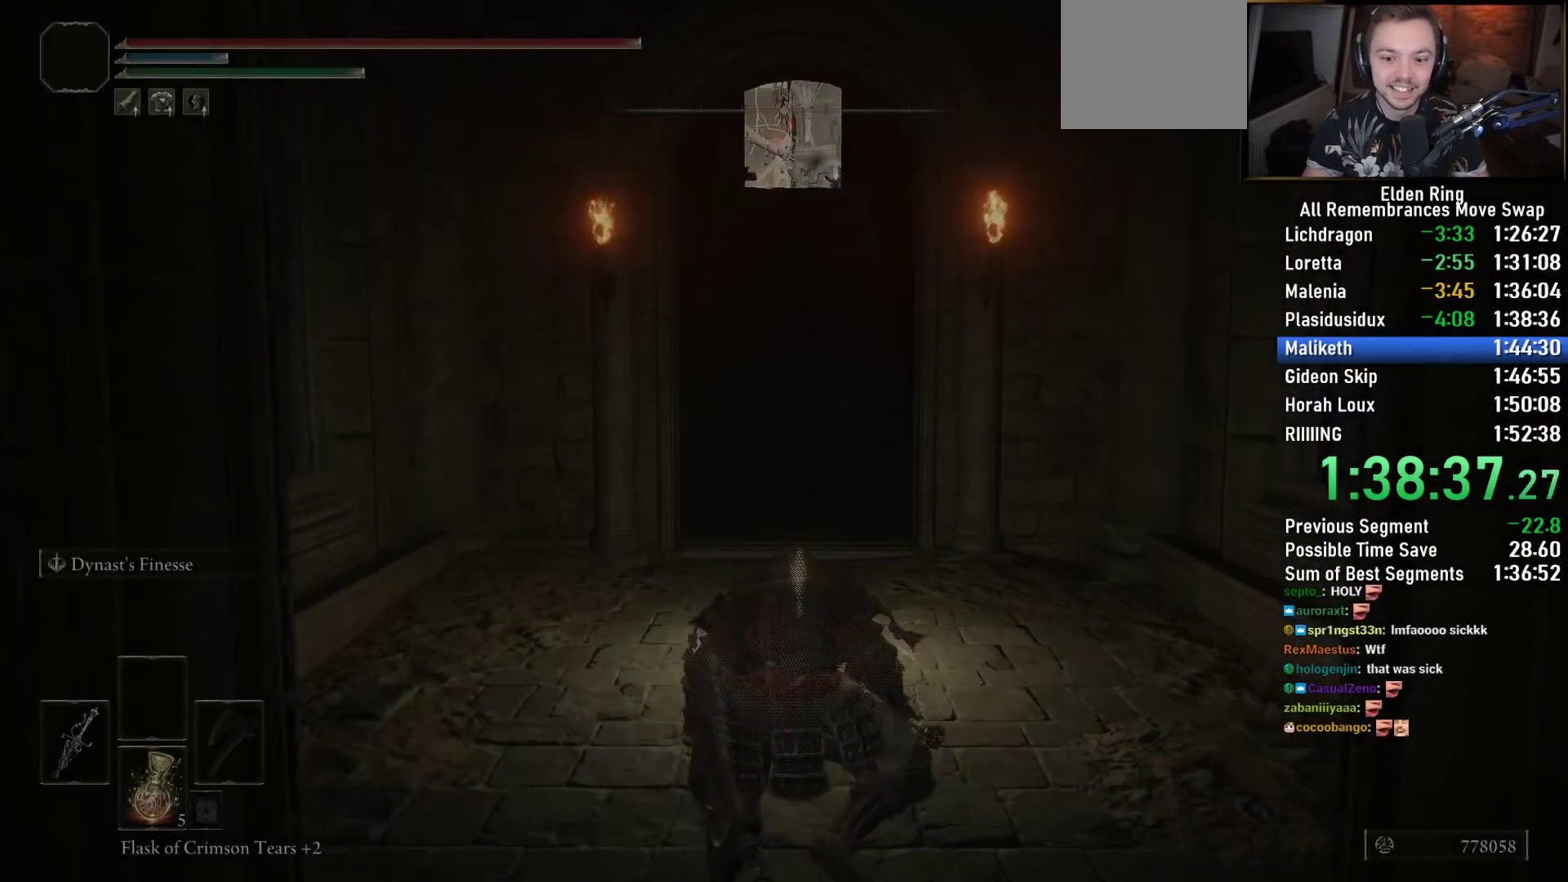
{"buttons": ["CIRCLE"], "left_stick": "up", "right_stick": "up", "events": [[83, "CIRCLE", "down"], [433, "right_stick", "up"]]}
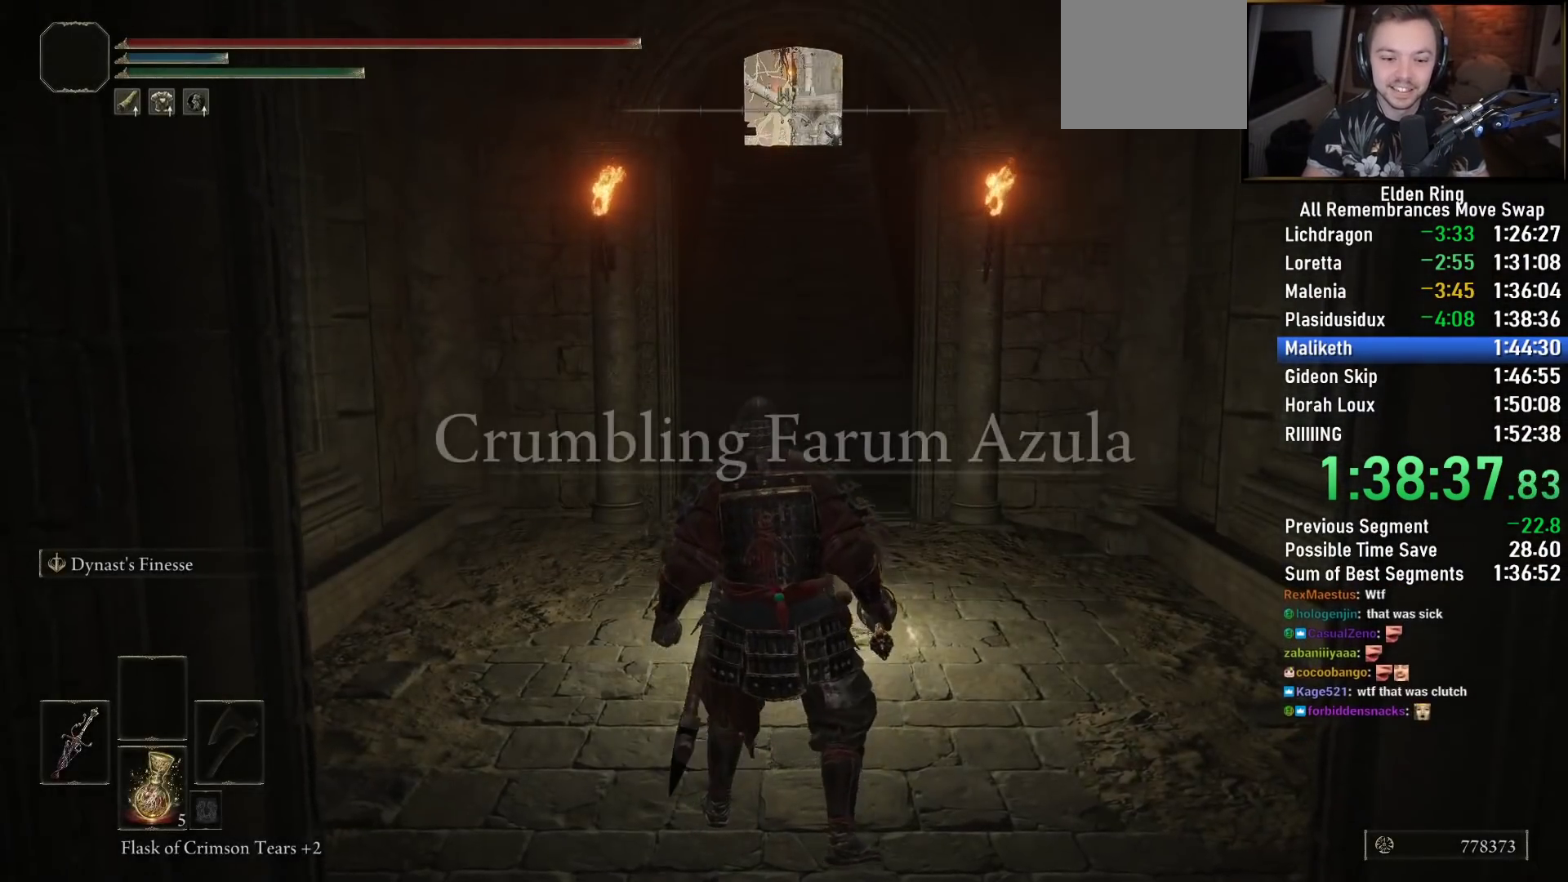
{"buttons": ["CIRCLE"], "left_stick": "up", "right_stick": "up", "events": [[33, "right_stick", "center"], [467, "right_stick", "up"]]}
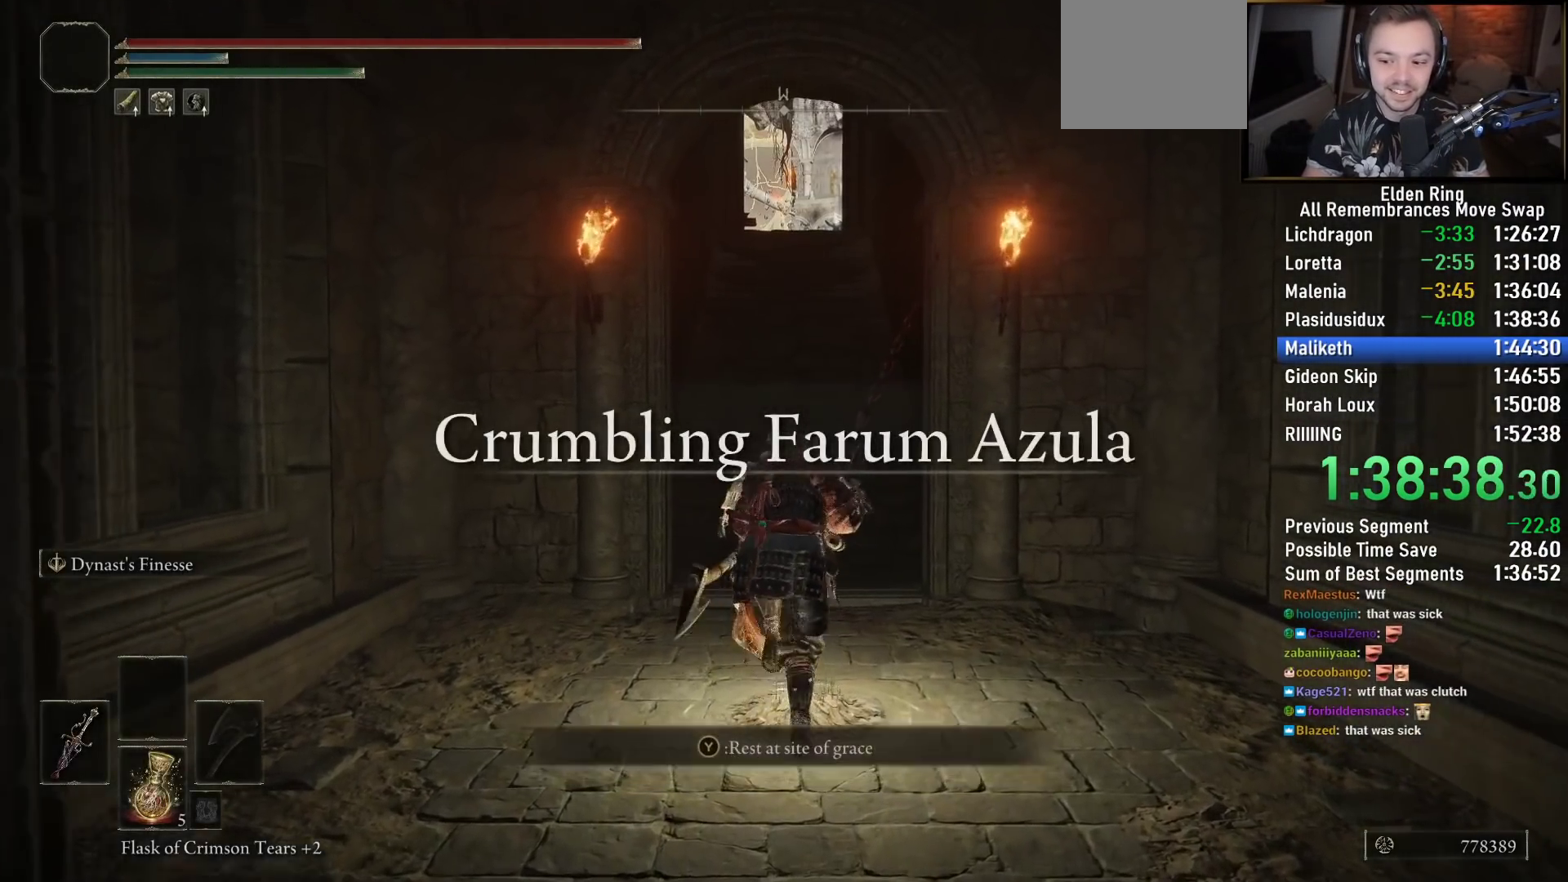
{"buttons": ["CIRCLE"], "left_stick": "up", "right_stick": "center", "events": [[67, "right_stick", "center"]]}
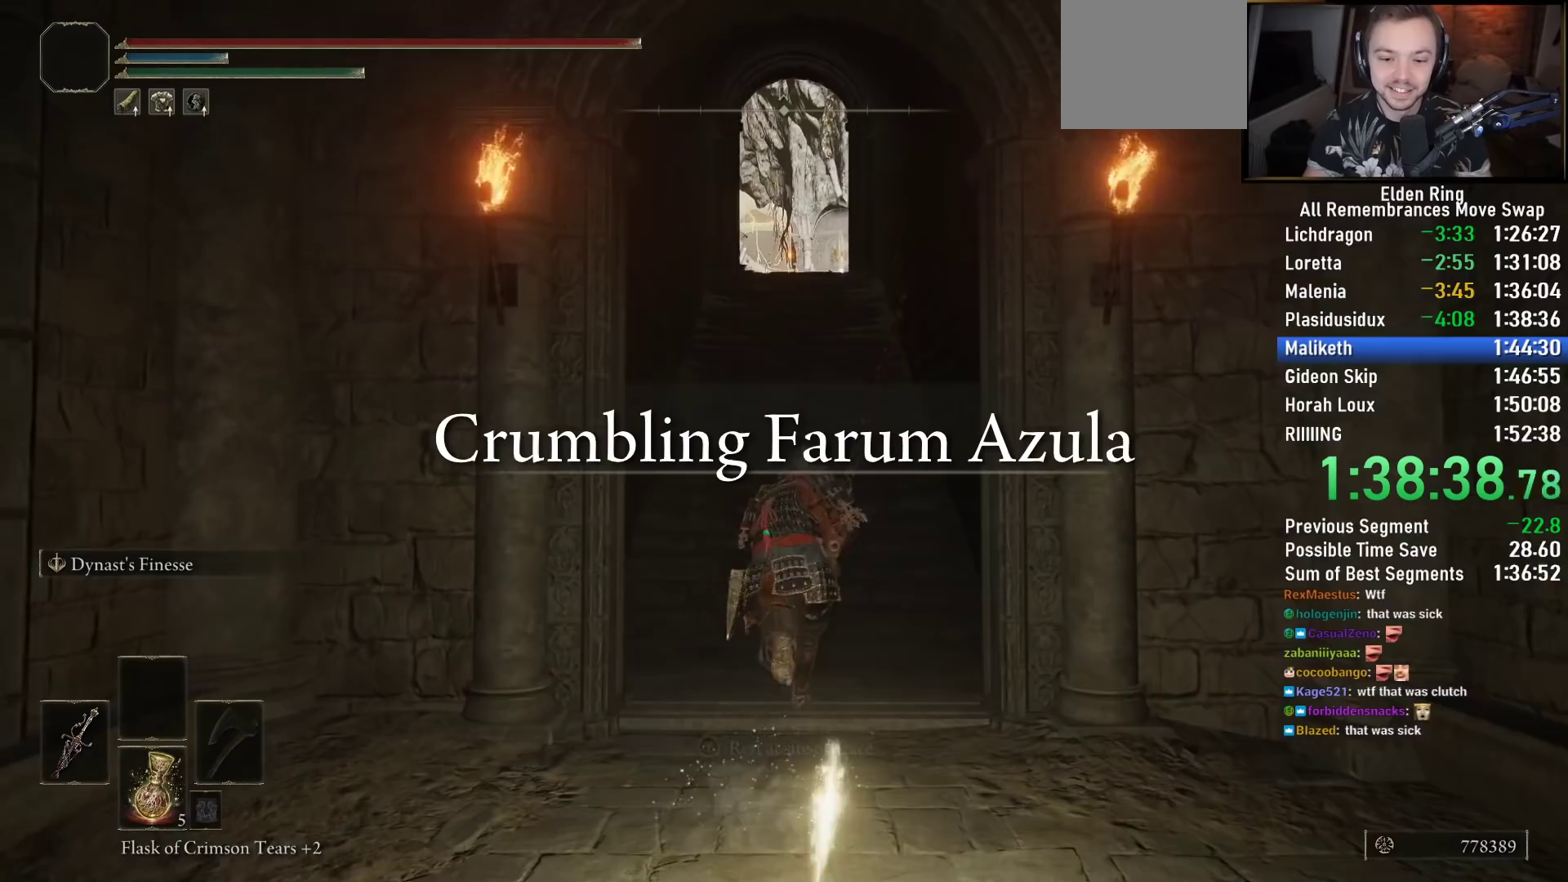
{"buttons": ["CIRCLE"], "left_stick": "up", "right_stick": "center", "events": []}
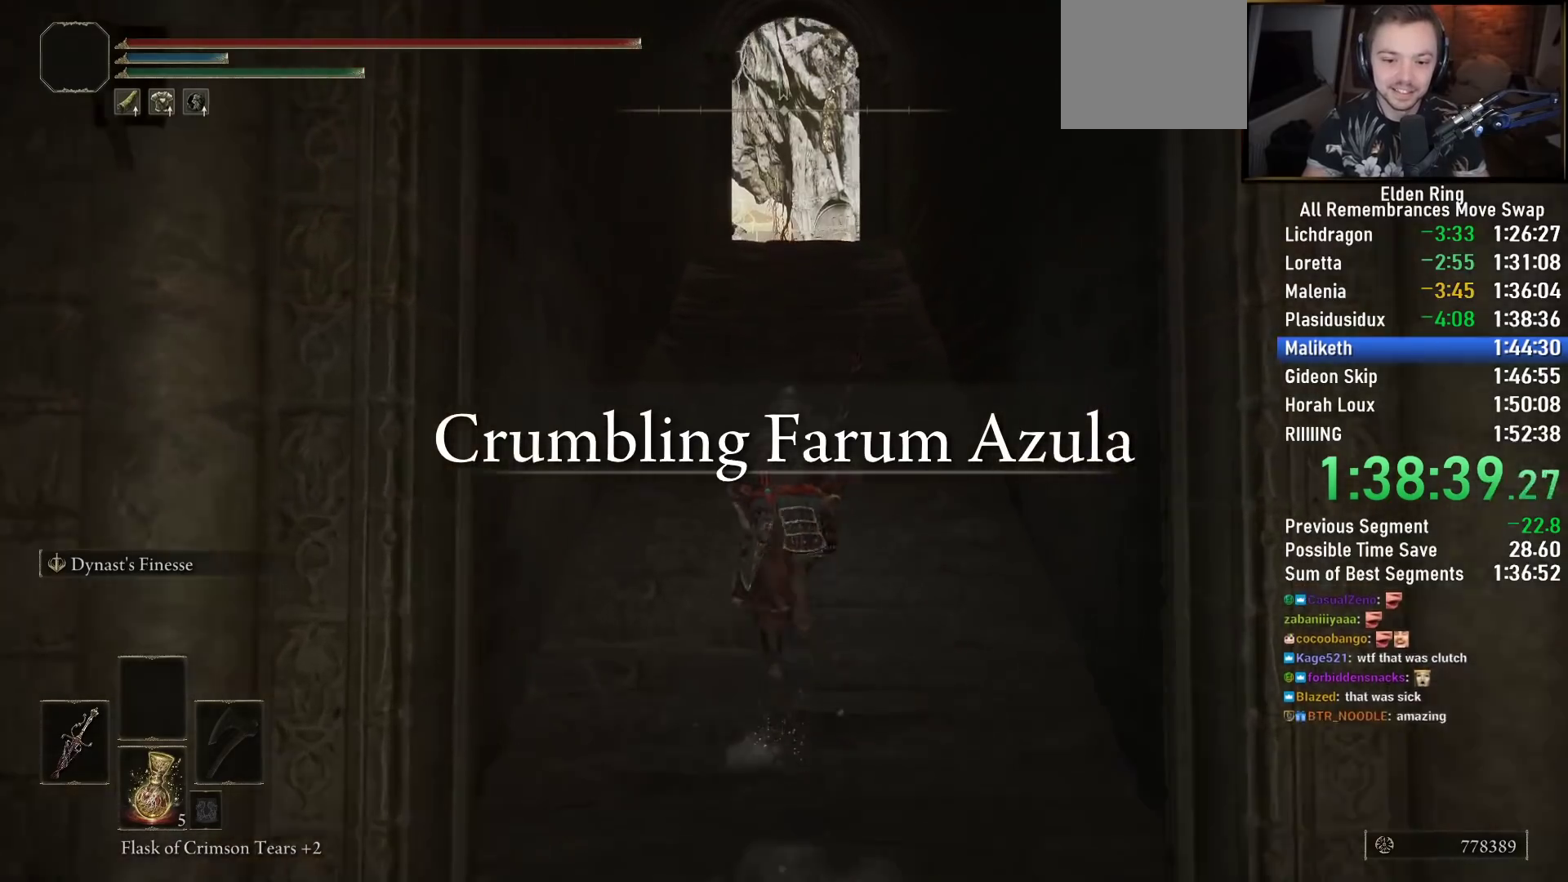
{"buttons": ["CIRCLE"], "left_stick": "up", "right_stick": "center"}
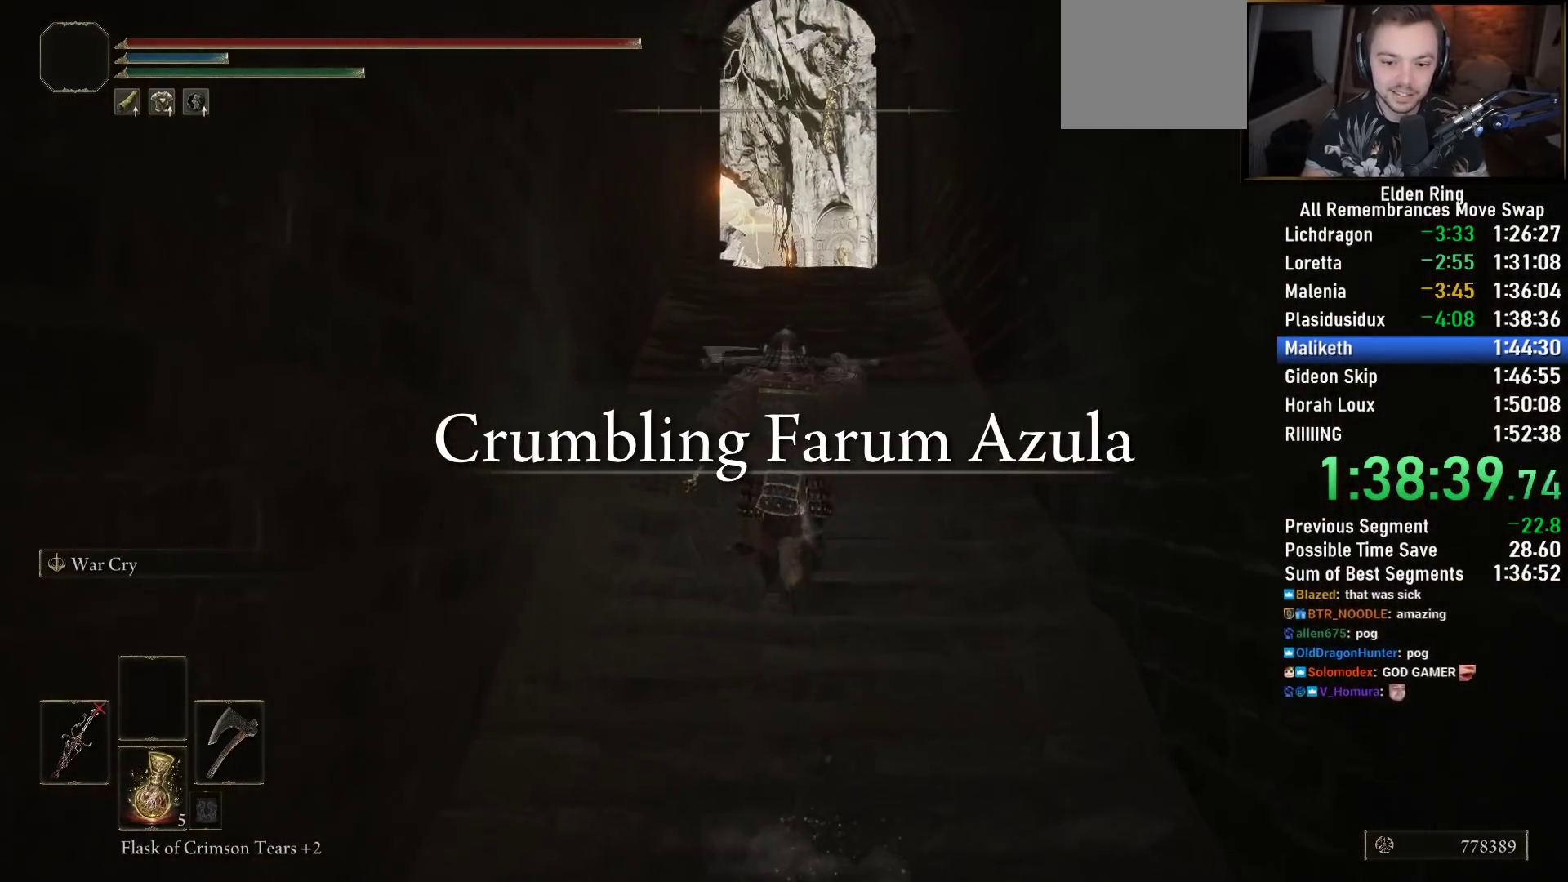
{"buttons": ["CIRCLE"], "left_stick": "up", "right_stick": "center", "events": []}
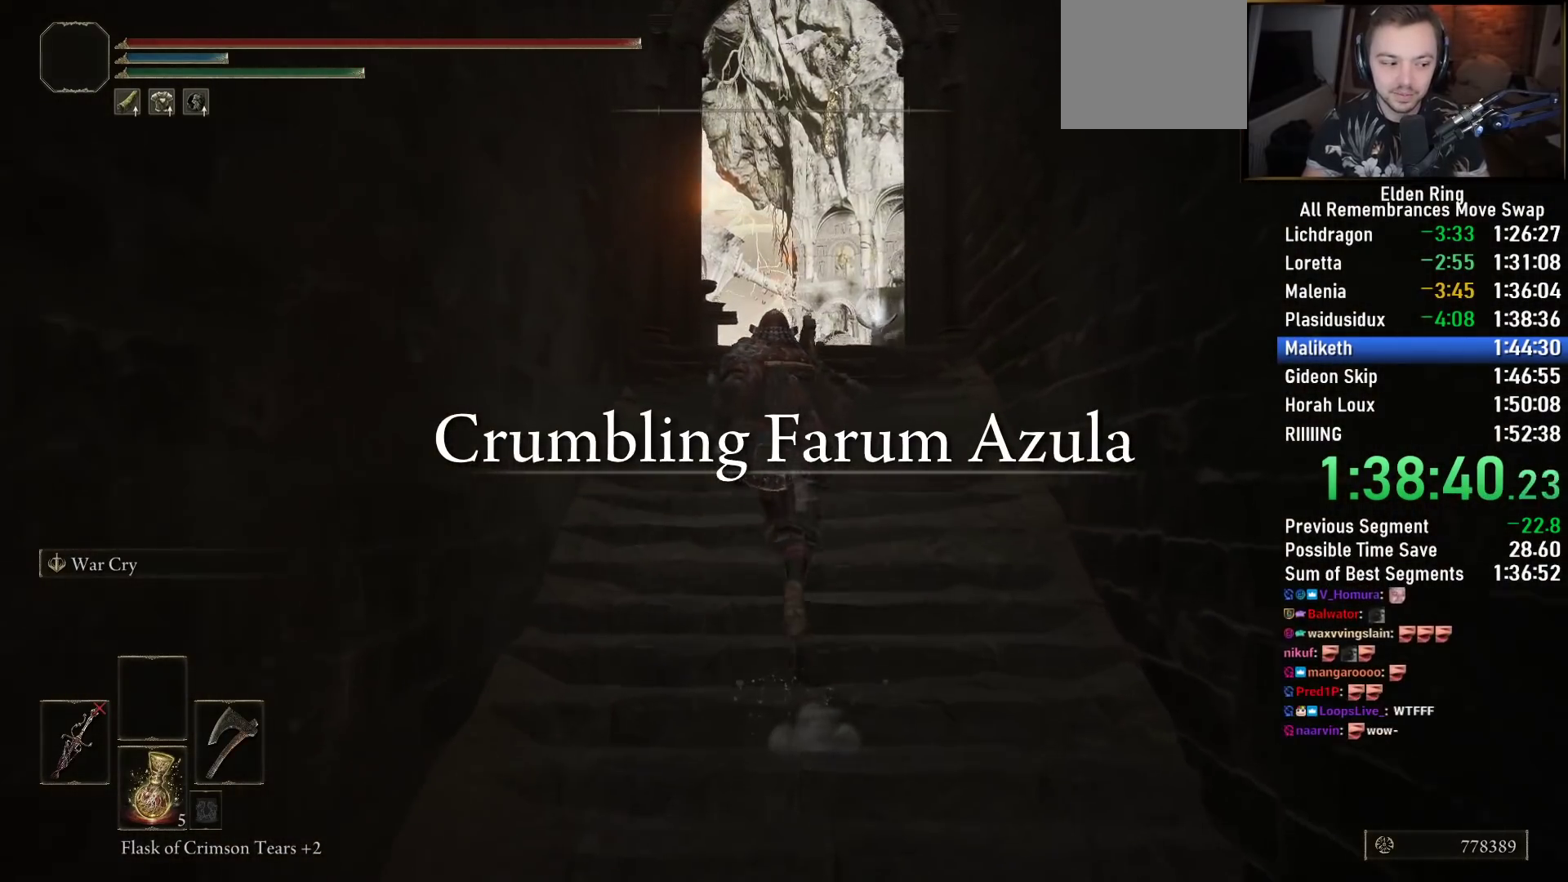
{"buttons": ["CIRCLE"], "left_stick": "up", "right_stick": "center", "events": [[300, "right_stick", "down-left"], [467, "right_stick", "center"]]}
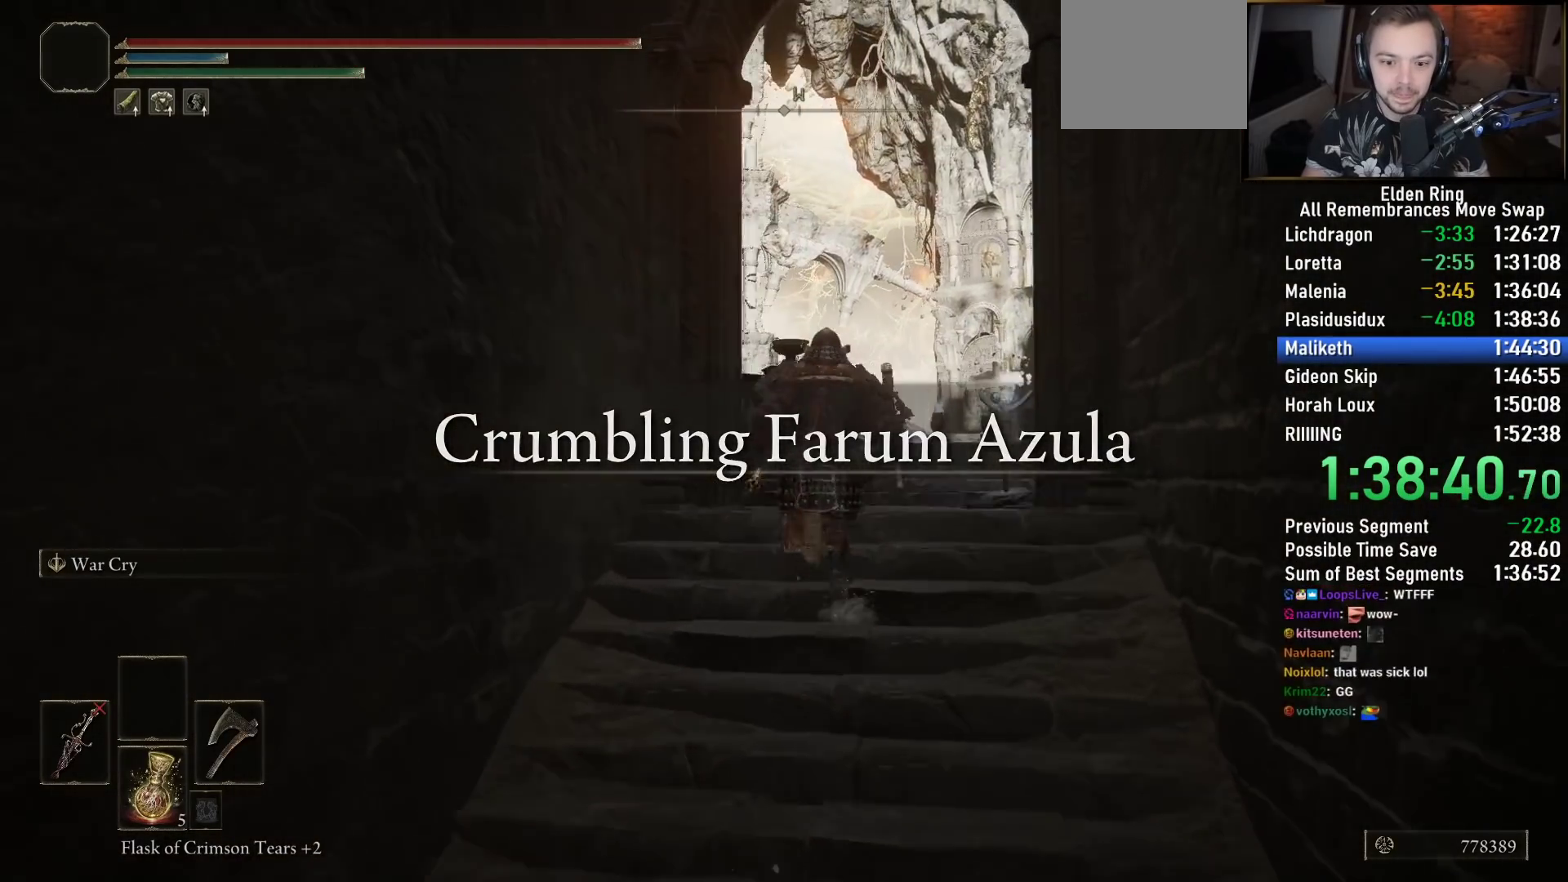
{"buttons": ["CIRCLE"], "left_stick": "up", "right_stick": "down-left", "events": [[67, "right_stick", "down-left"]]}
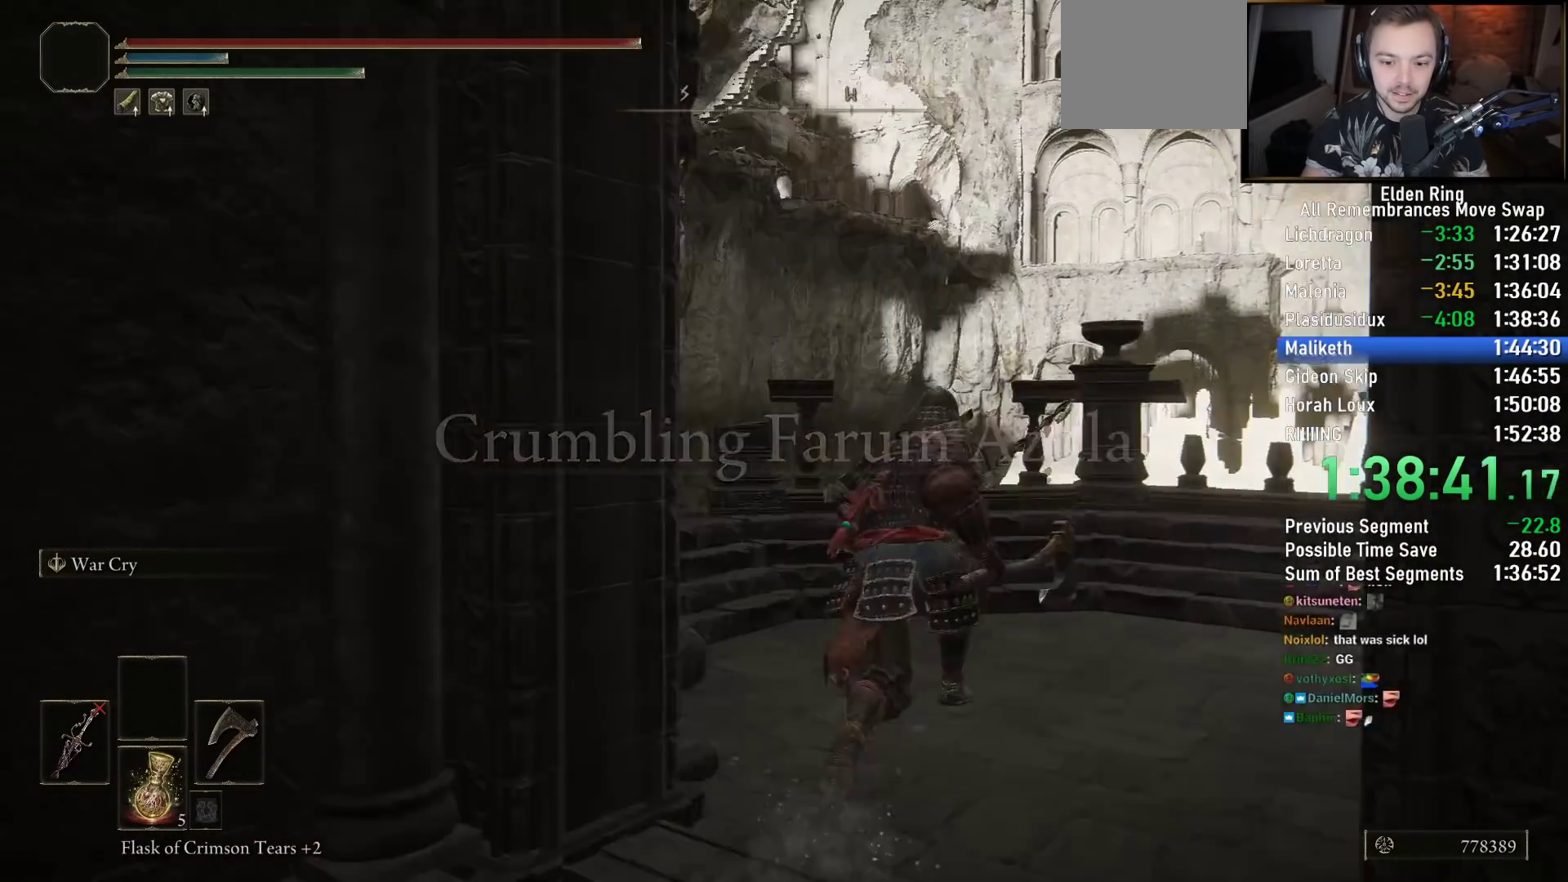
{"buttons": ["CIRCLE"], "left_stick": "up", "right_stick": "down-left", "events": [[200, "L1", "down"], [217, "L1", "up"]]}
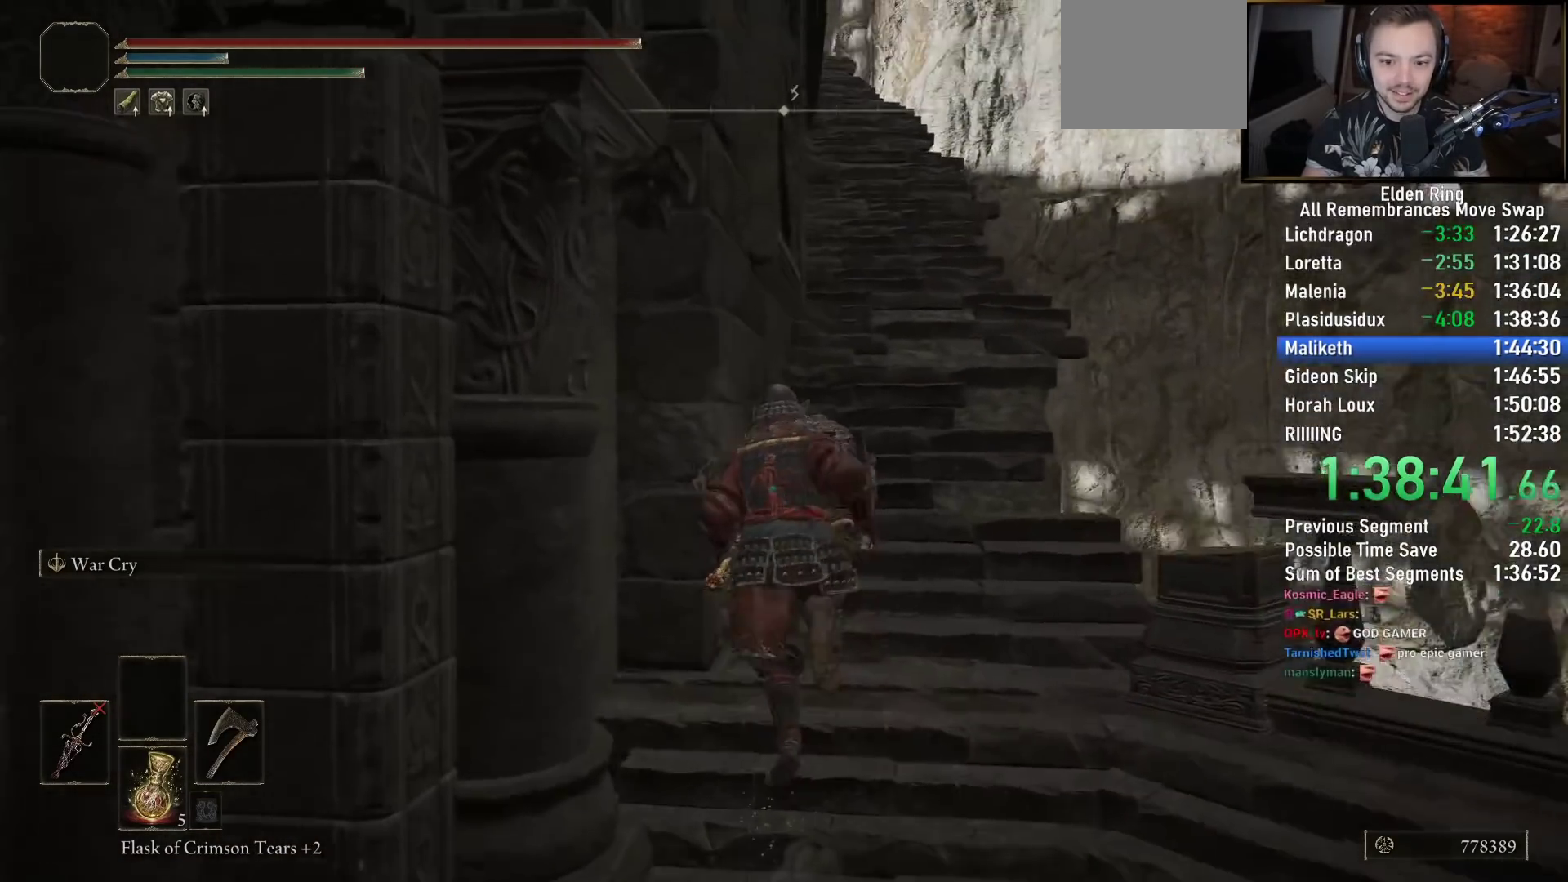
{"buttons": ["CIRCLE"], "left_stick": "up", "right_stick": "down-left", "events": []}
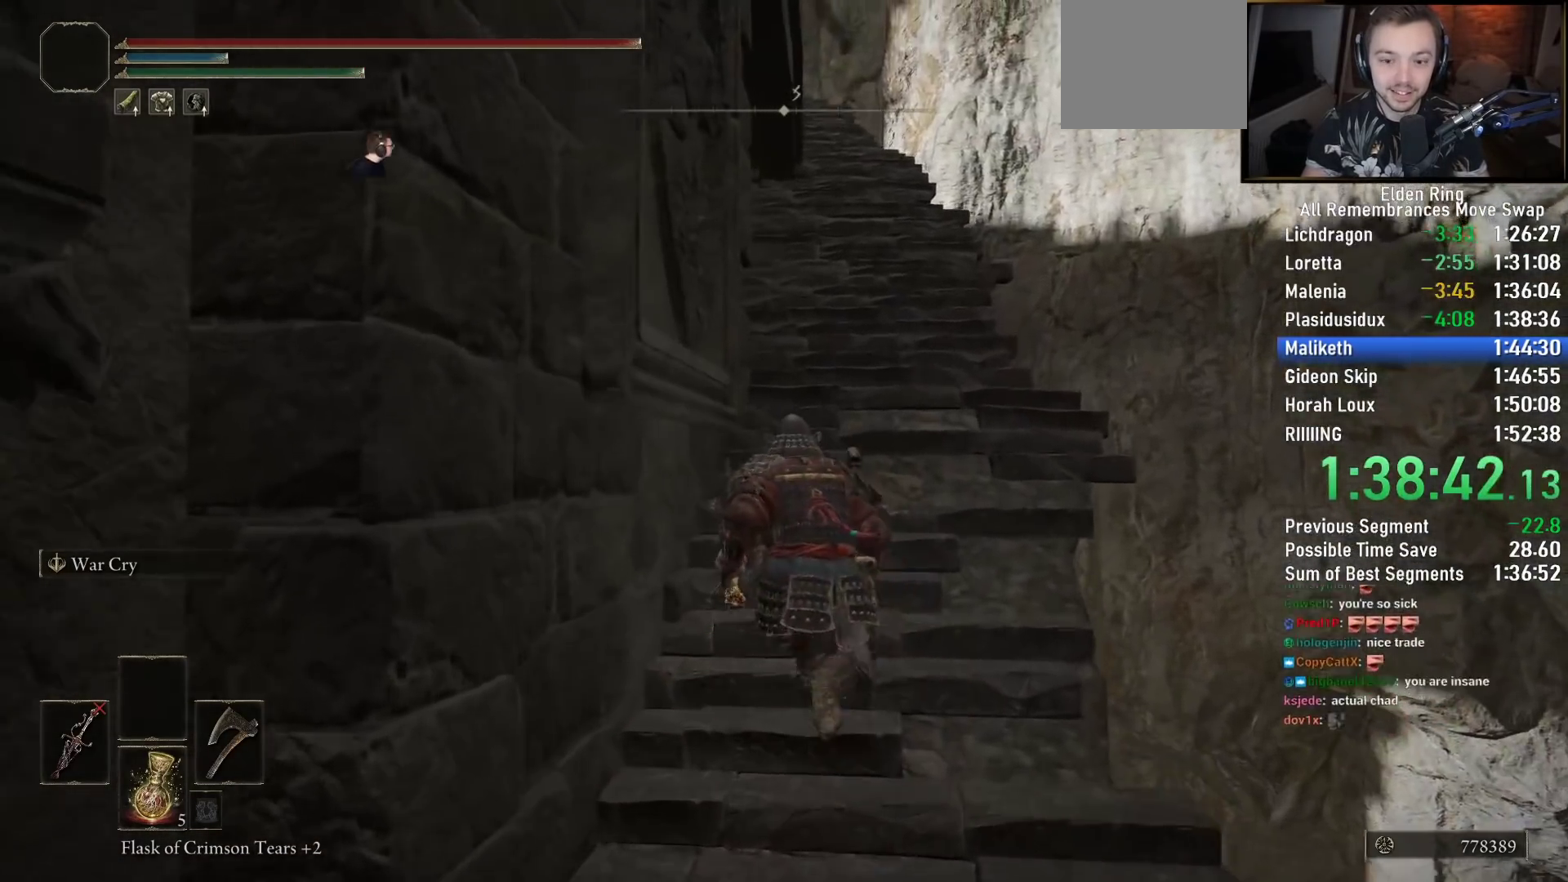
{"buttons": ["CIRCLE"], "left_stick": "up", "right_stick": "down-left", "events": []}
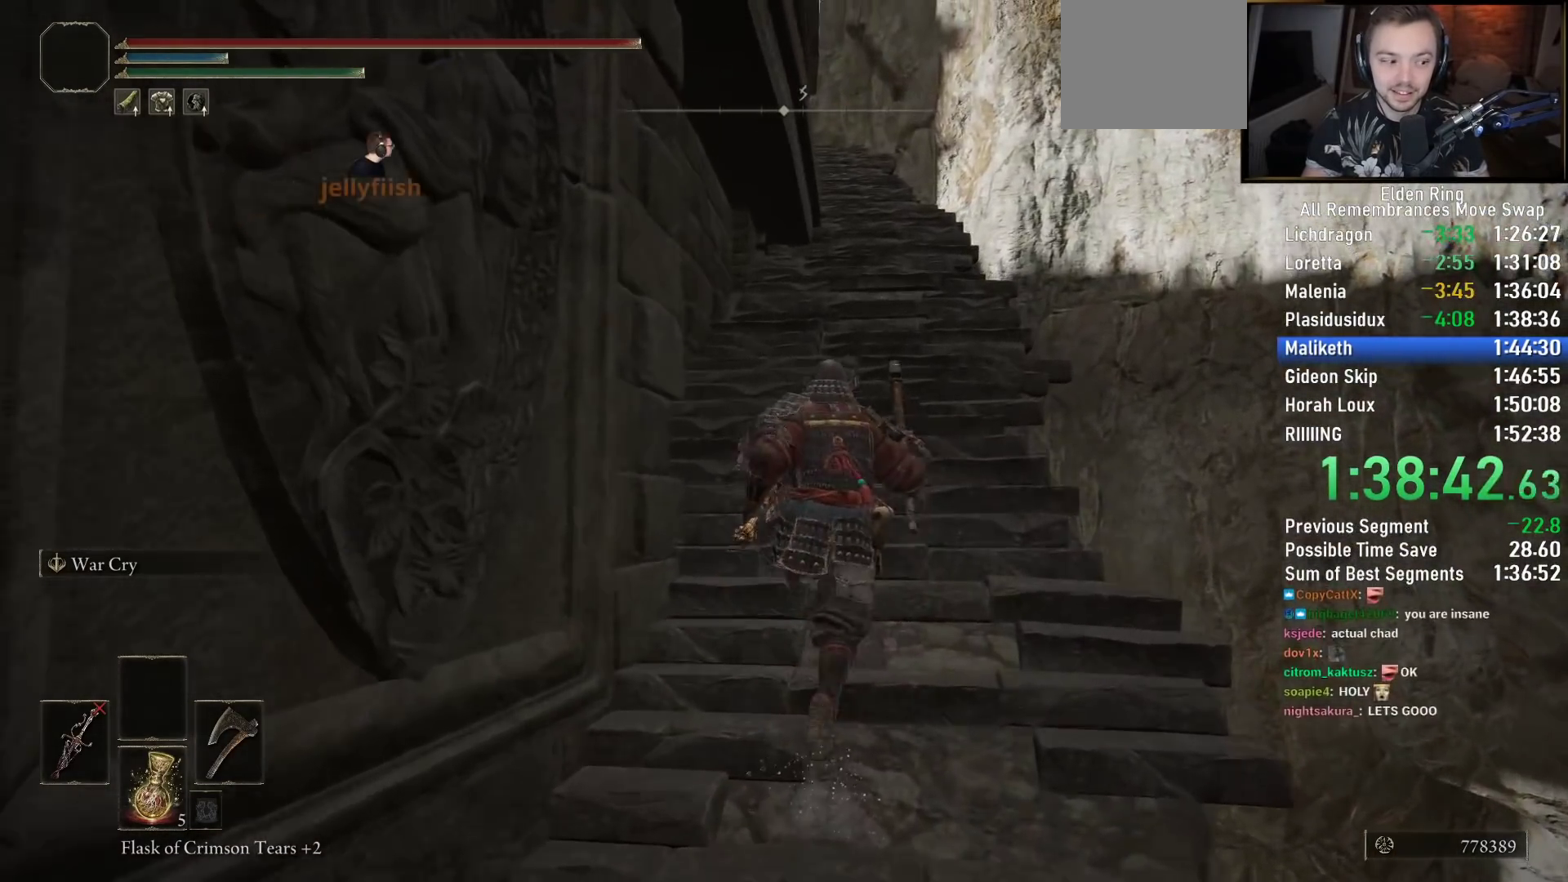
{"buttons": ["CIRCLE"], "left_stick": "up", "right_stick": "down", "events": [[467, "right_stick", "down"]]}
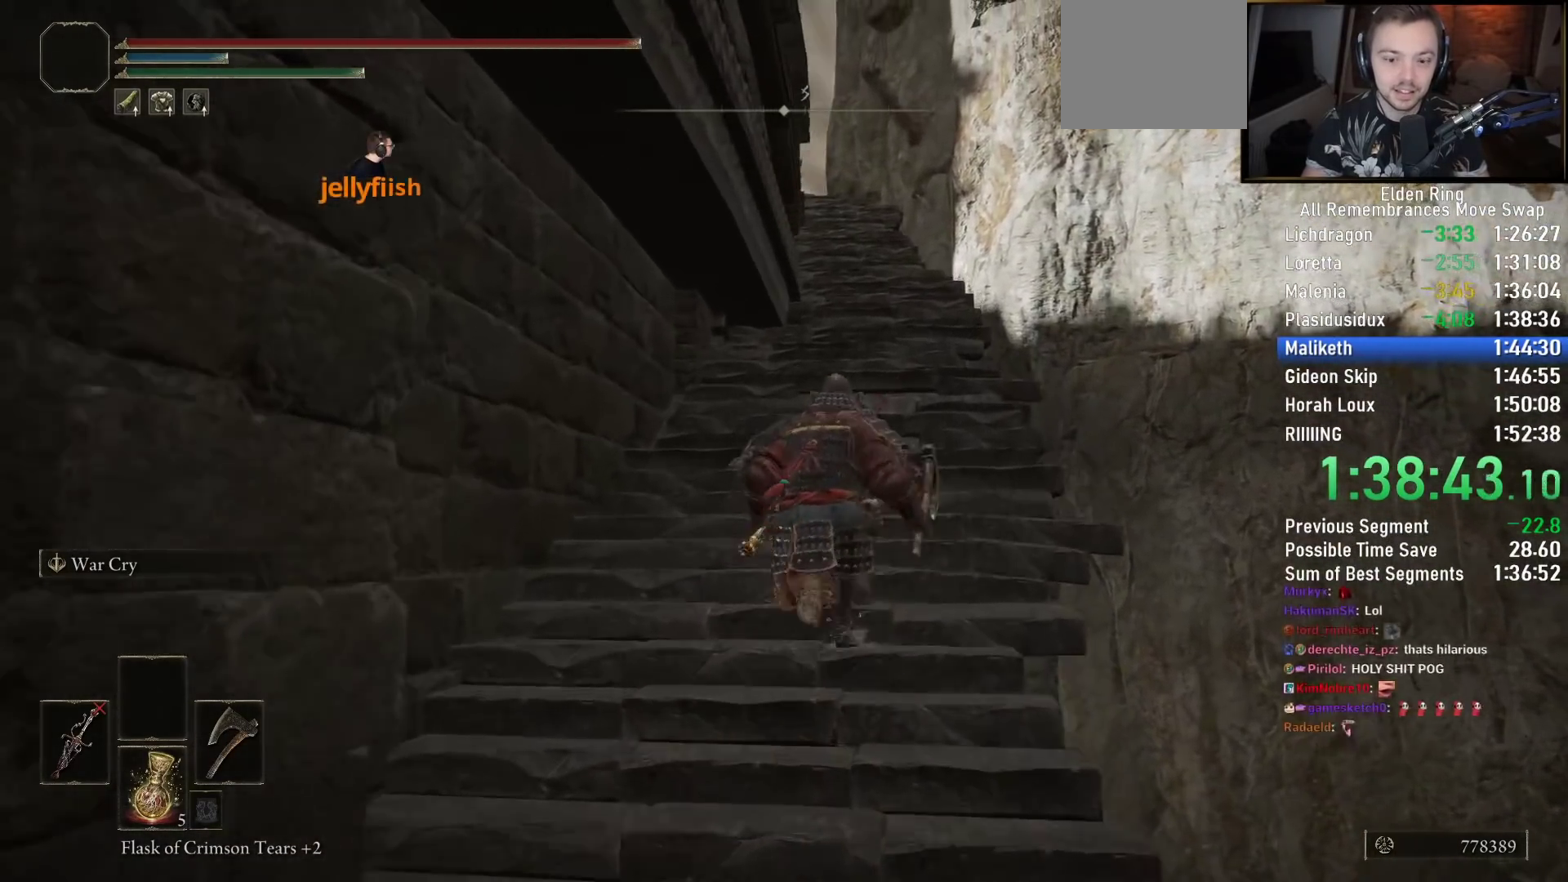
{"buttons": ["CIRCLE"], "left_stick": "up", "right_stick": "center", "events": [[183, "right_stick", "center"]]}
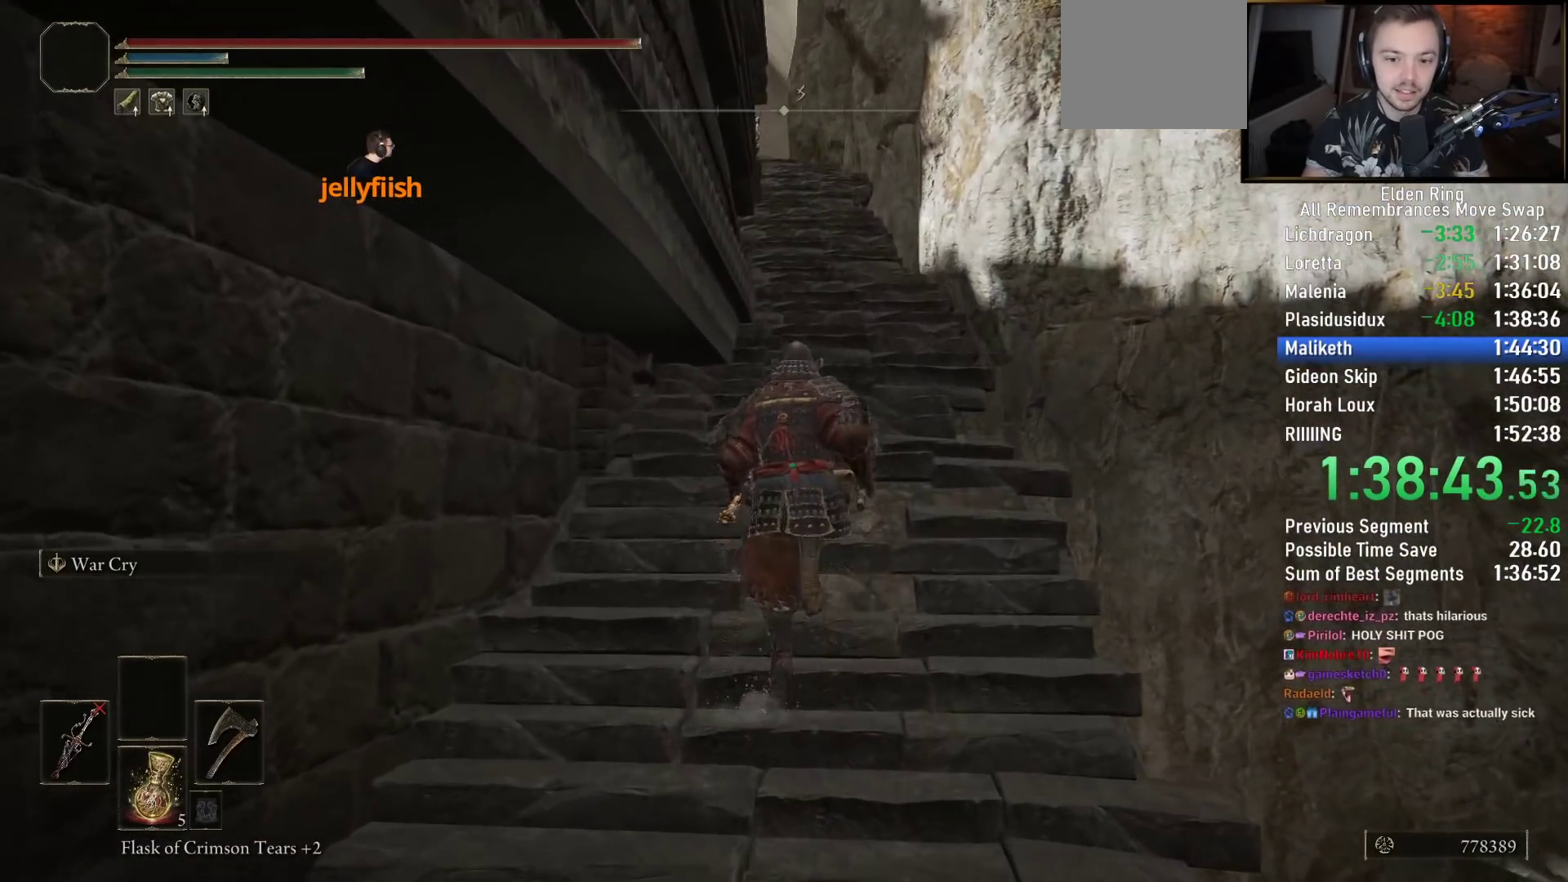
{"buttons": ["CIRCLE"], "left_stick": "up", "right_stick": "down-left", "events": [[67, "right_stick", "down-left"]]}
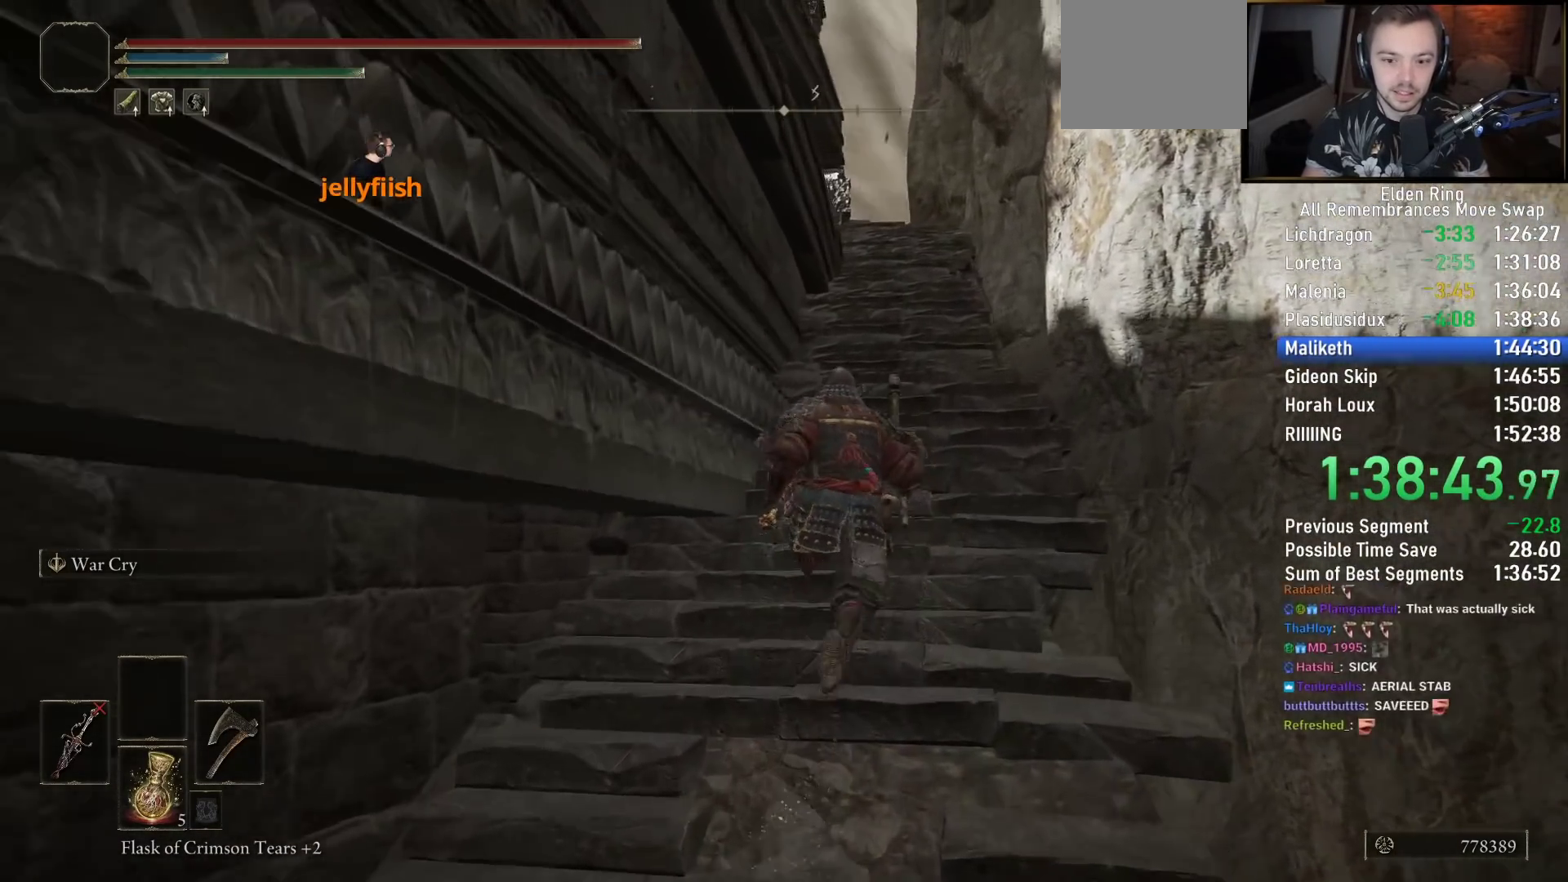
{"buttons": ["CIRCLE"], "left_stick": "up", "right_stick": "down-left", "events": []}
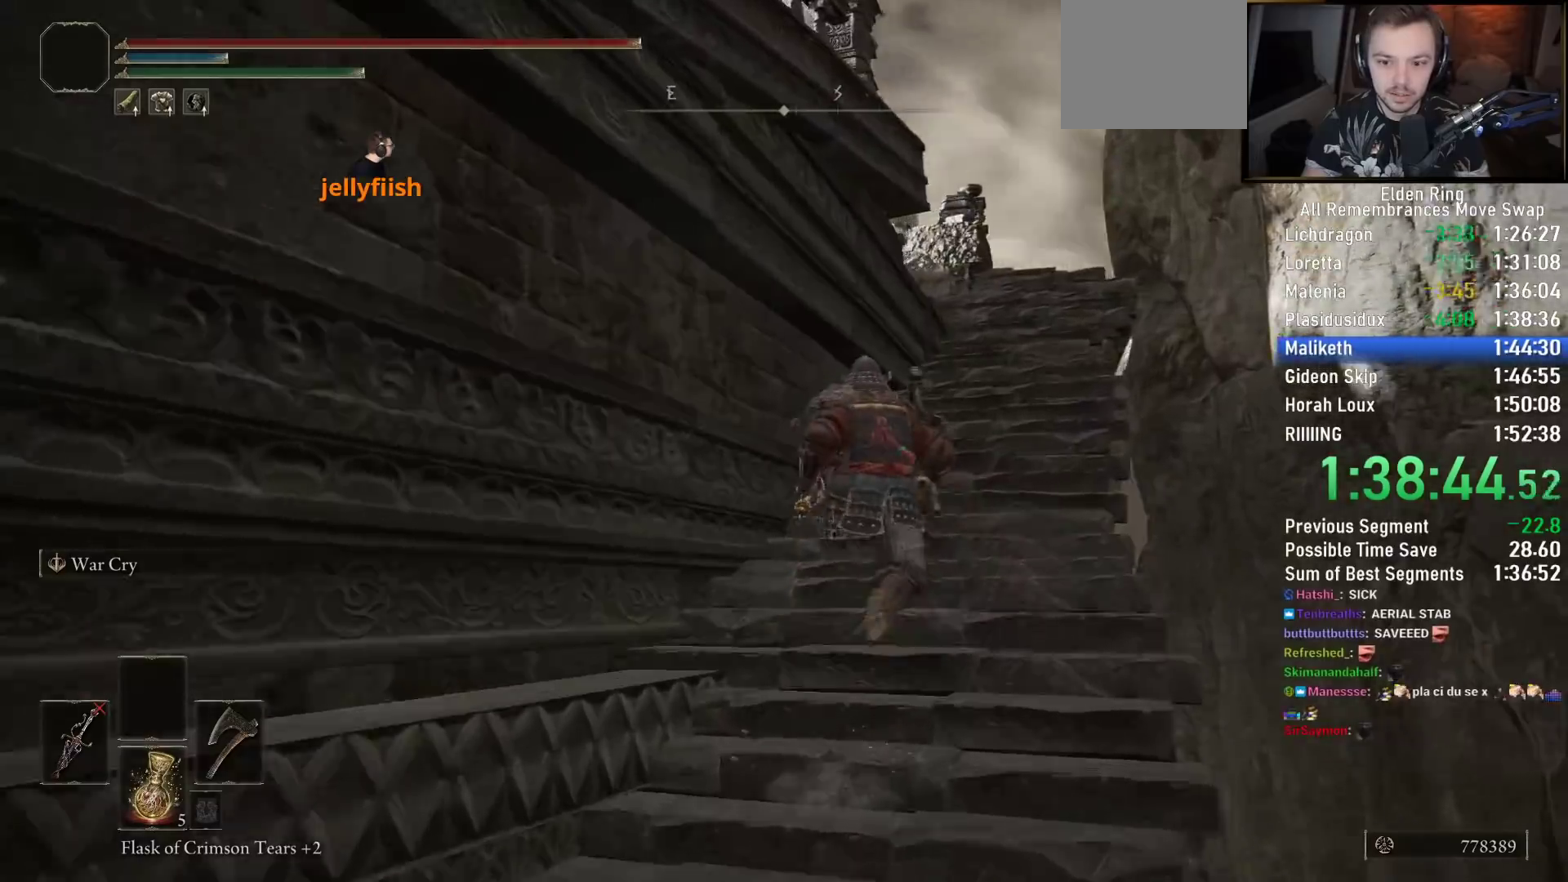
{"buttons": ["CIRCLE"], "left_stick": "up-right", "right_stick": "down-left", "events": [[500, "left_stick", "up-right"]]}
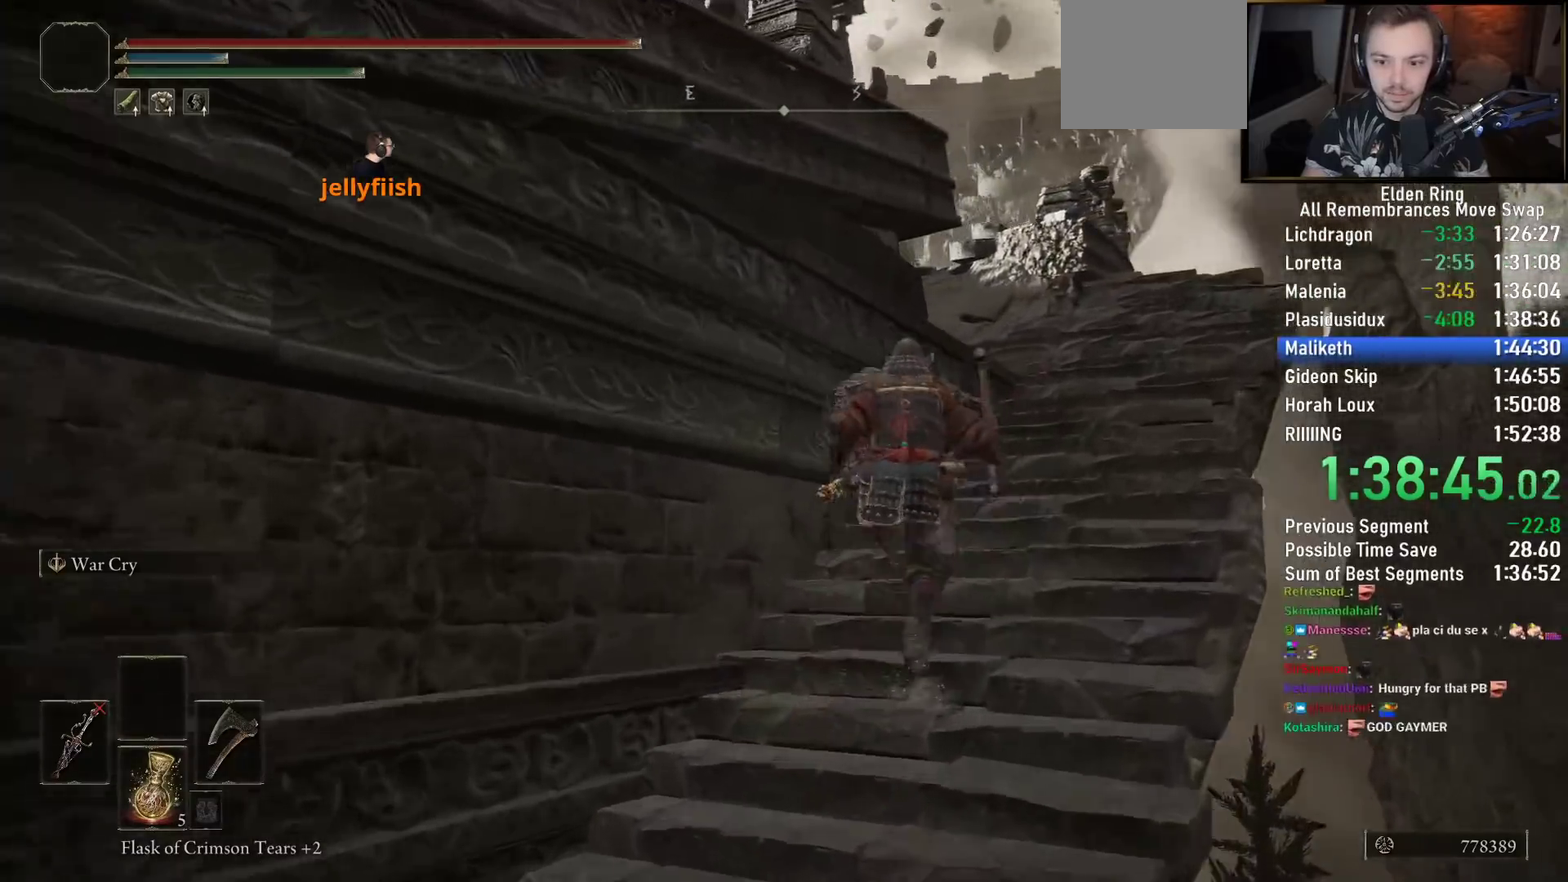
{"buttons": ["CIRCLE"], "left_stick": "up-right", "right_stick": "down-left", "events": []}
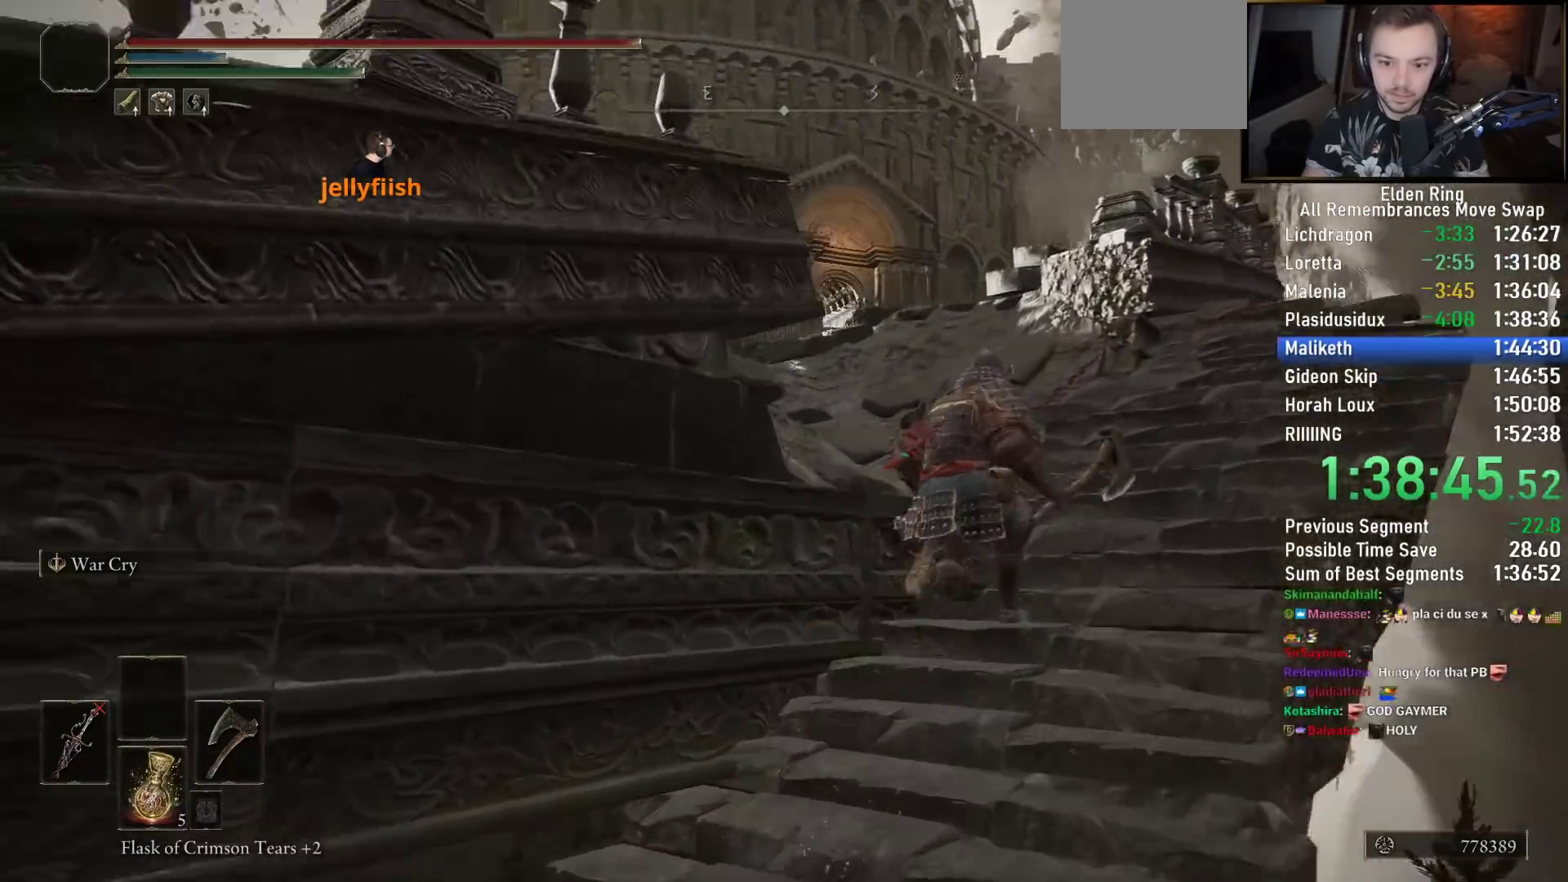
{"buttons": ["CIRCLE"], "left_stick": "up", "right_stick": "down", "events": [[167, "right_stick", "center"], [183, "left_stick", "up"], [483, "right_stick", "down"]]}
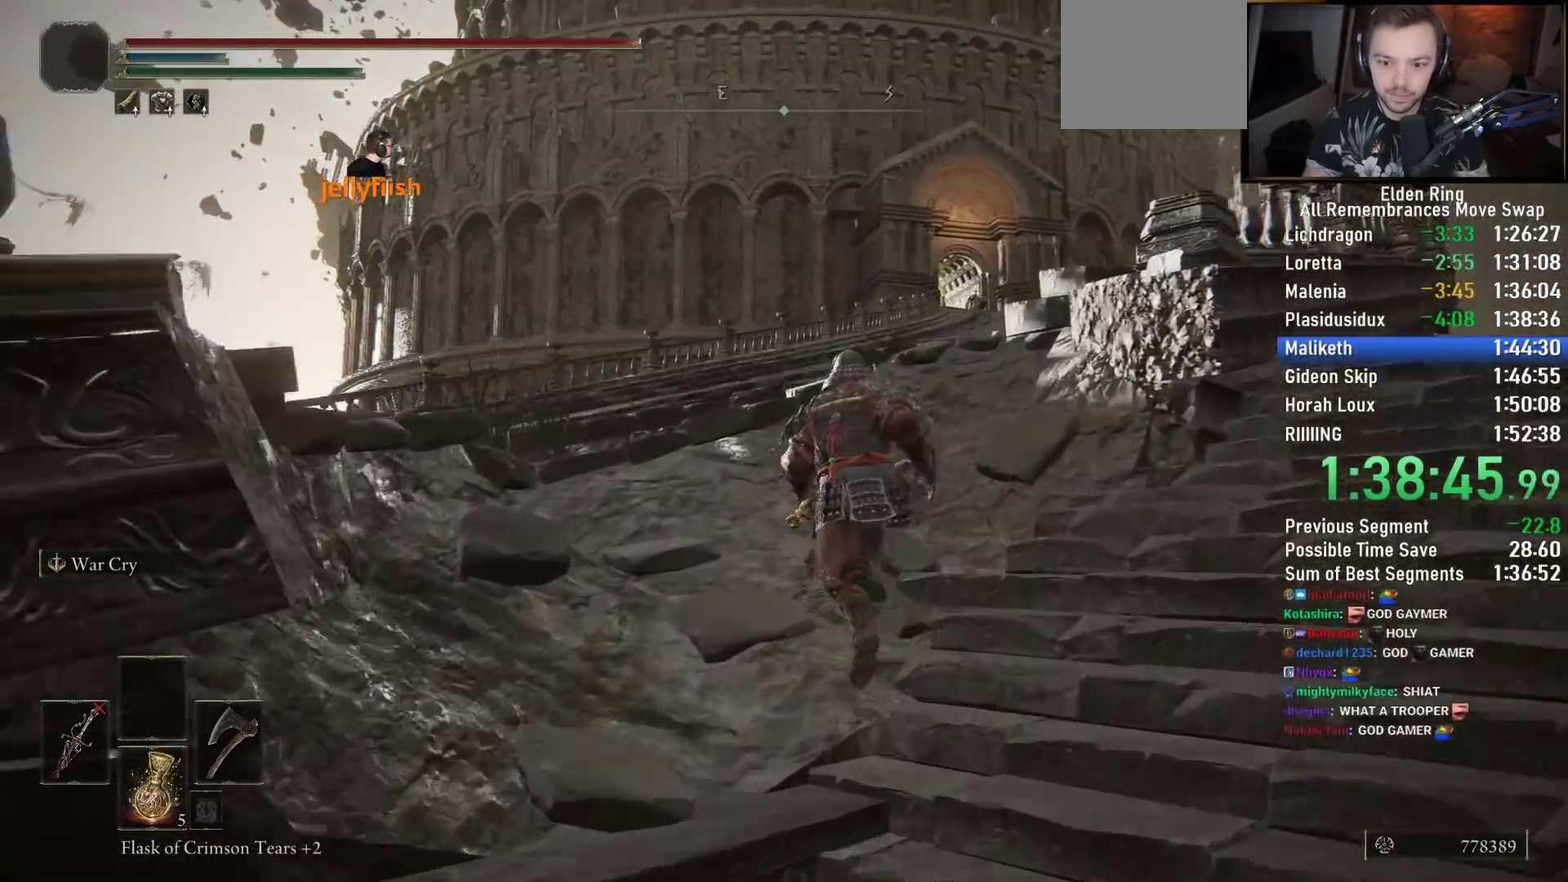
{"buttons": ["CIRCLE"], "left_stick": "up", "right_stick": "down-right", "events": [[17, "right_stick", "down-right"]]}
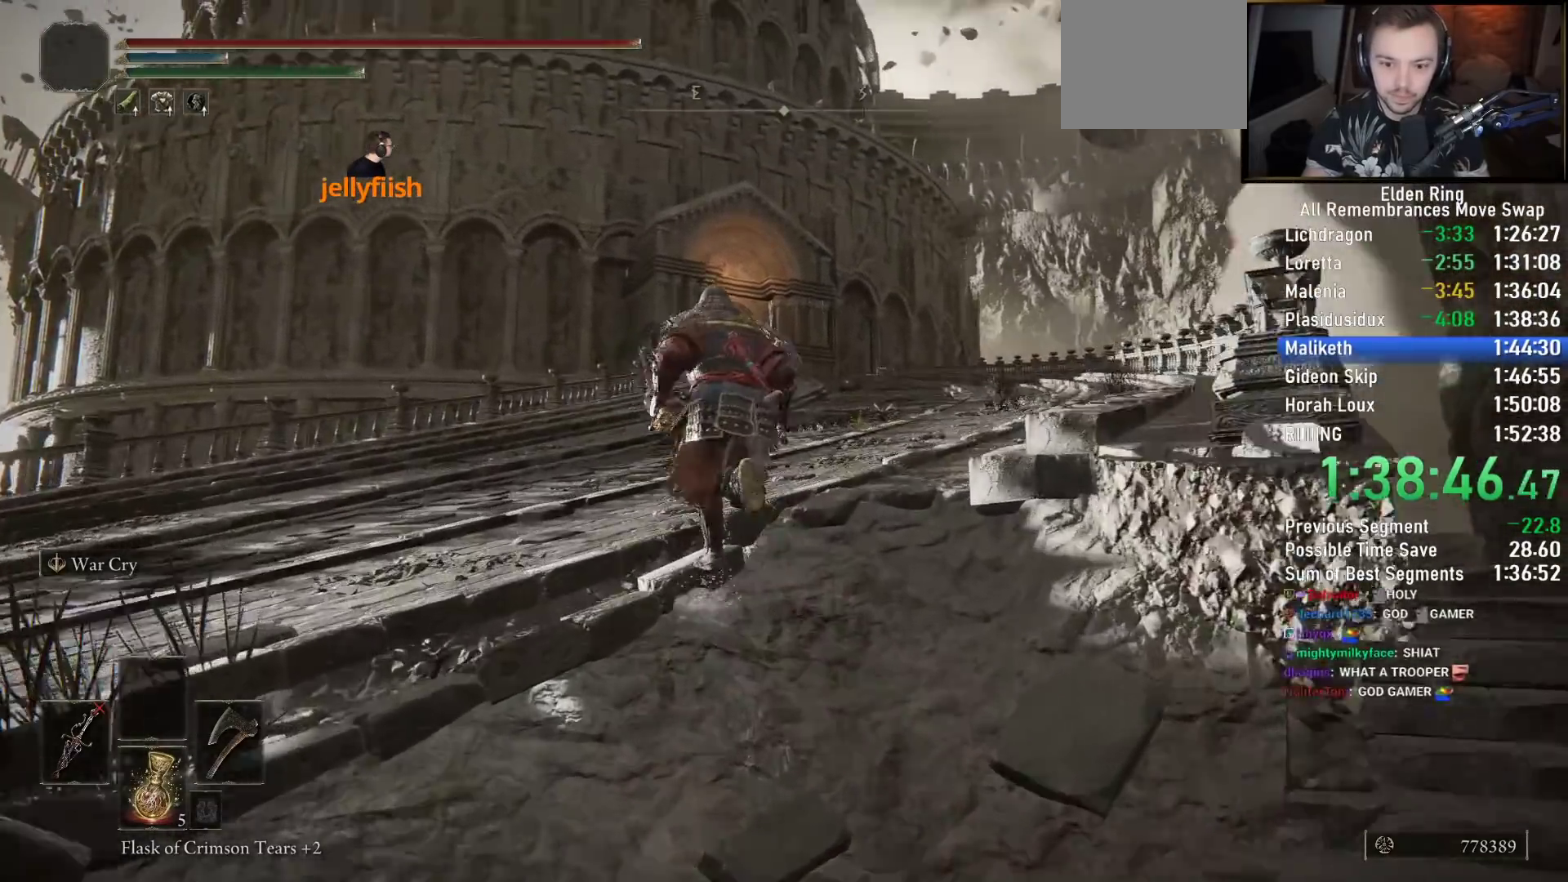
{"buttons": ["CIRCLE"], "left_stick": "up", "right_stick": "right", "events": [[233, "right_stick", "right"]]}
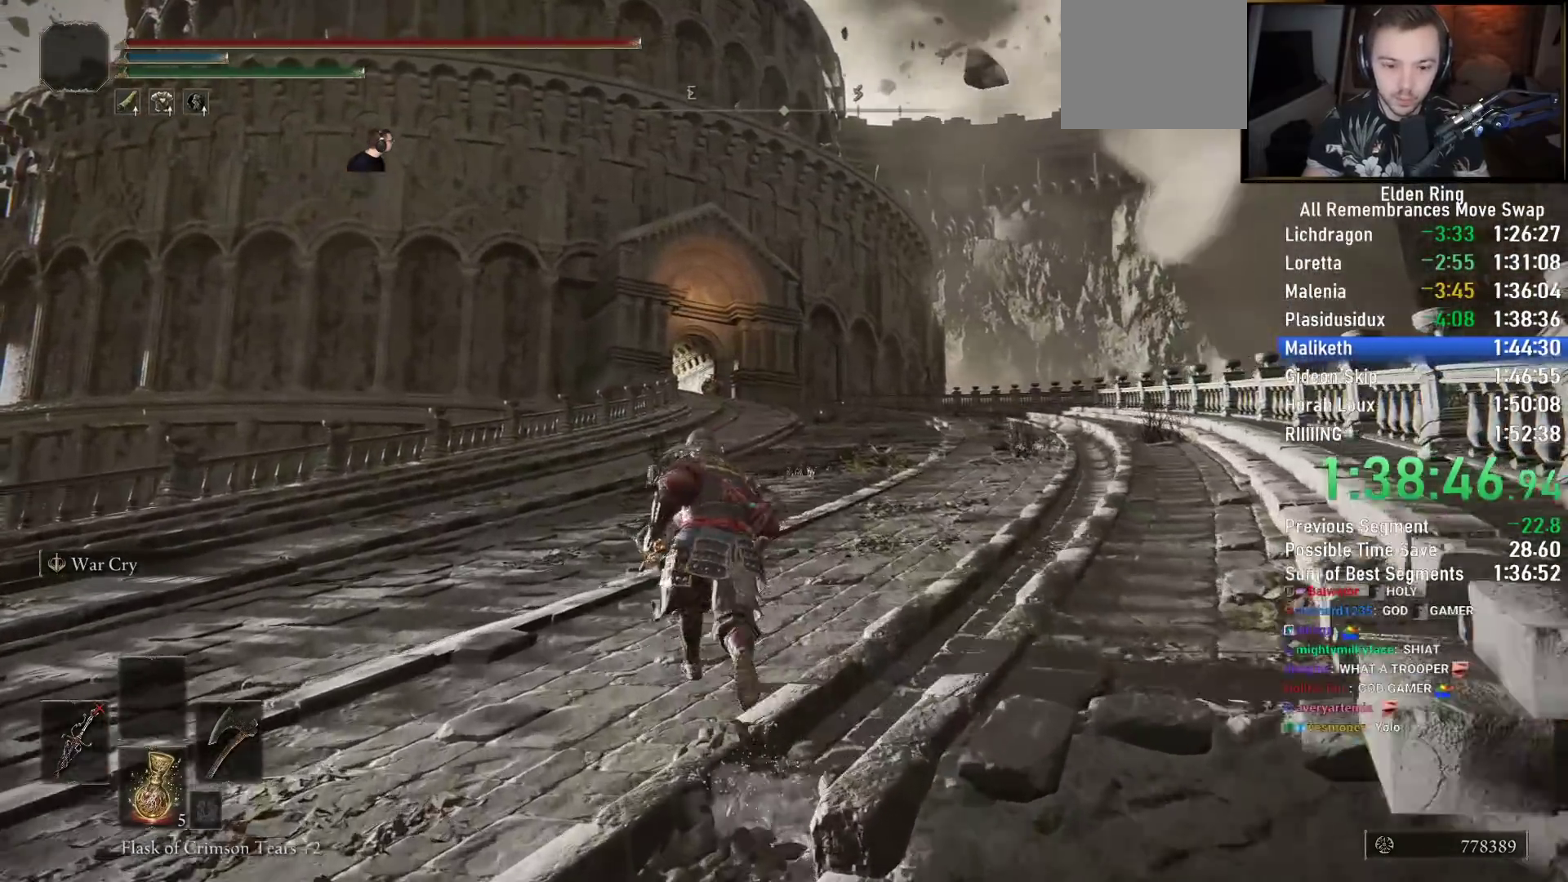
{"buttons": ["CIRCLE"], "left_stick": "up", "right_stick": "right", "events": []}
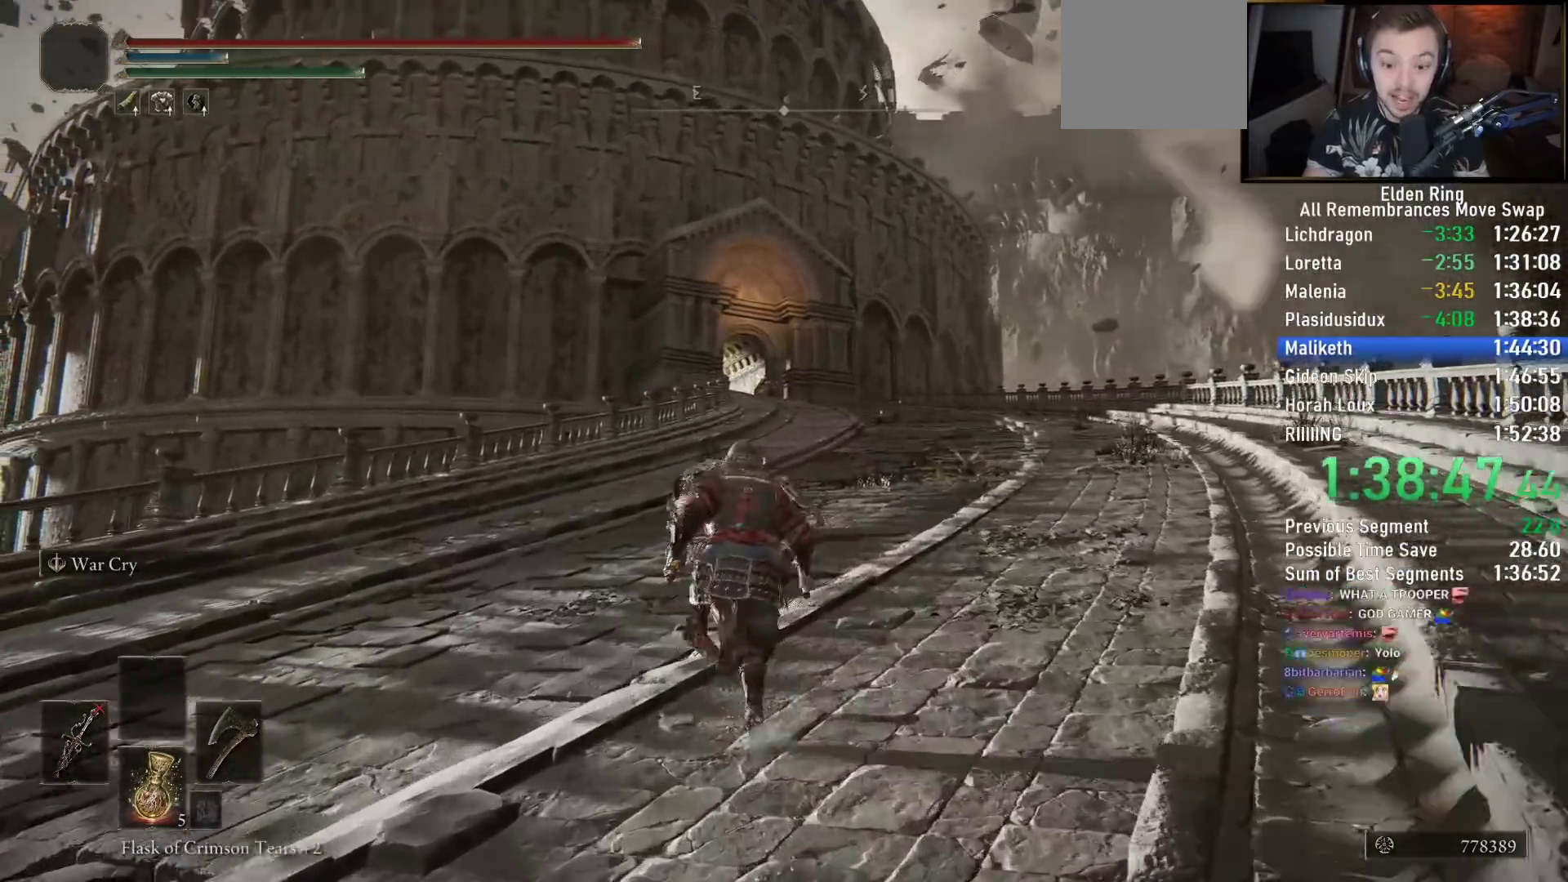
{"buttons": ["CIRCLE"], "left_stick": "up", "right_stick": "right", "events": []}
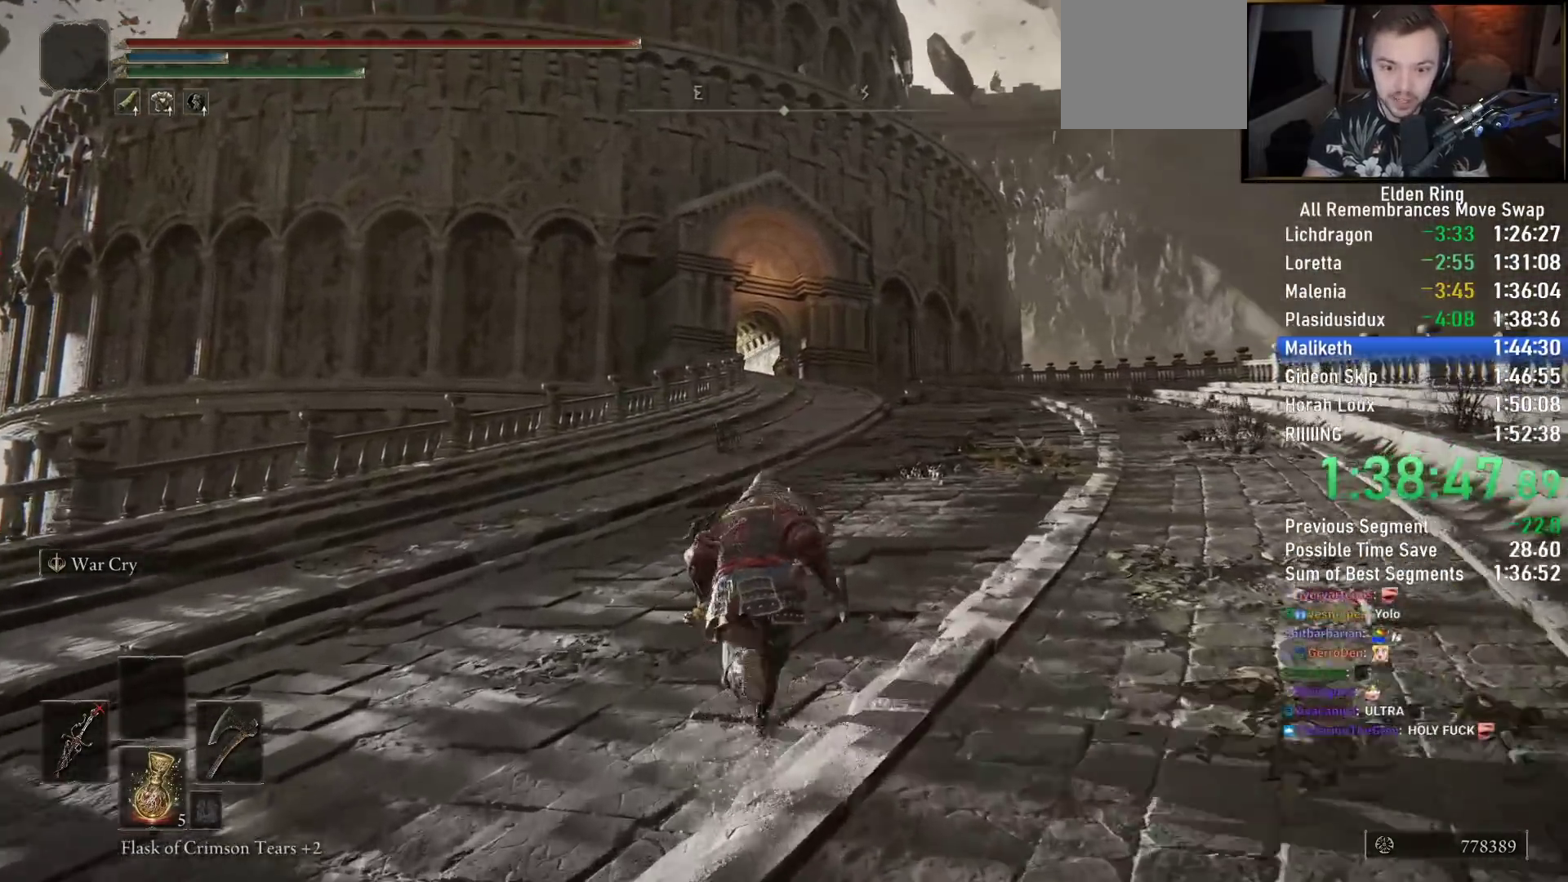
{"buttons": ["CIRCLE"], "left_stick": "up", "right_stick": "right", "events": []}
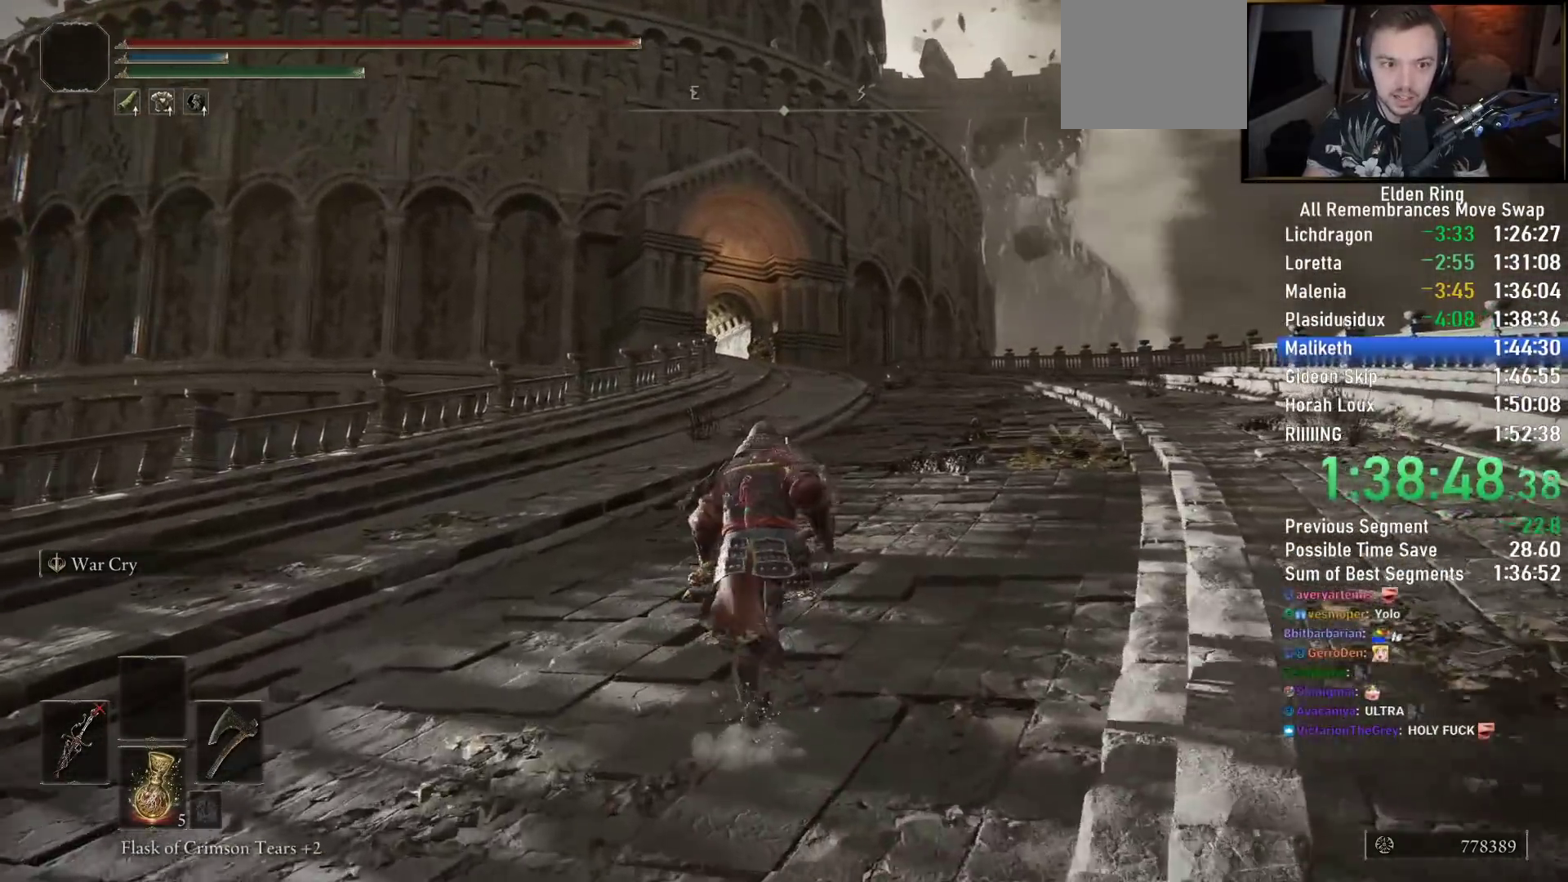
{"buttons": ["CIRCLE"], "left_stick": "up", "right_stick": "down-right", "events": [[333, "right_stick", "down-right"]]}
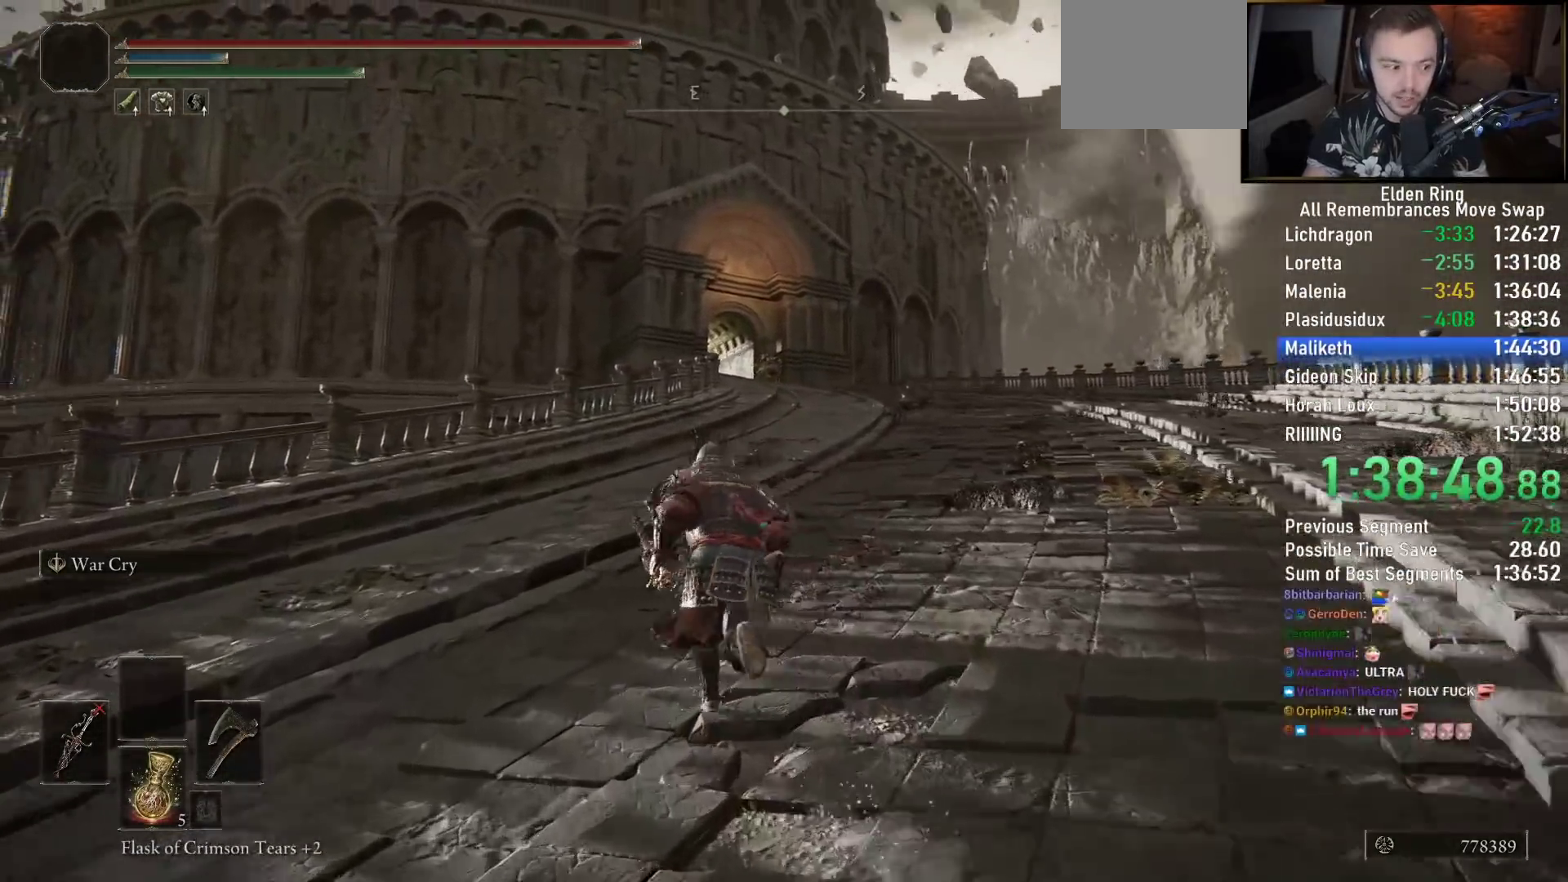
{"buttons": ["CIRCLE"], "left_stick": "up", "right_stick": "down-right", "events": []}
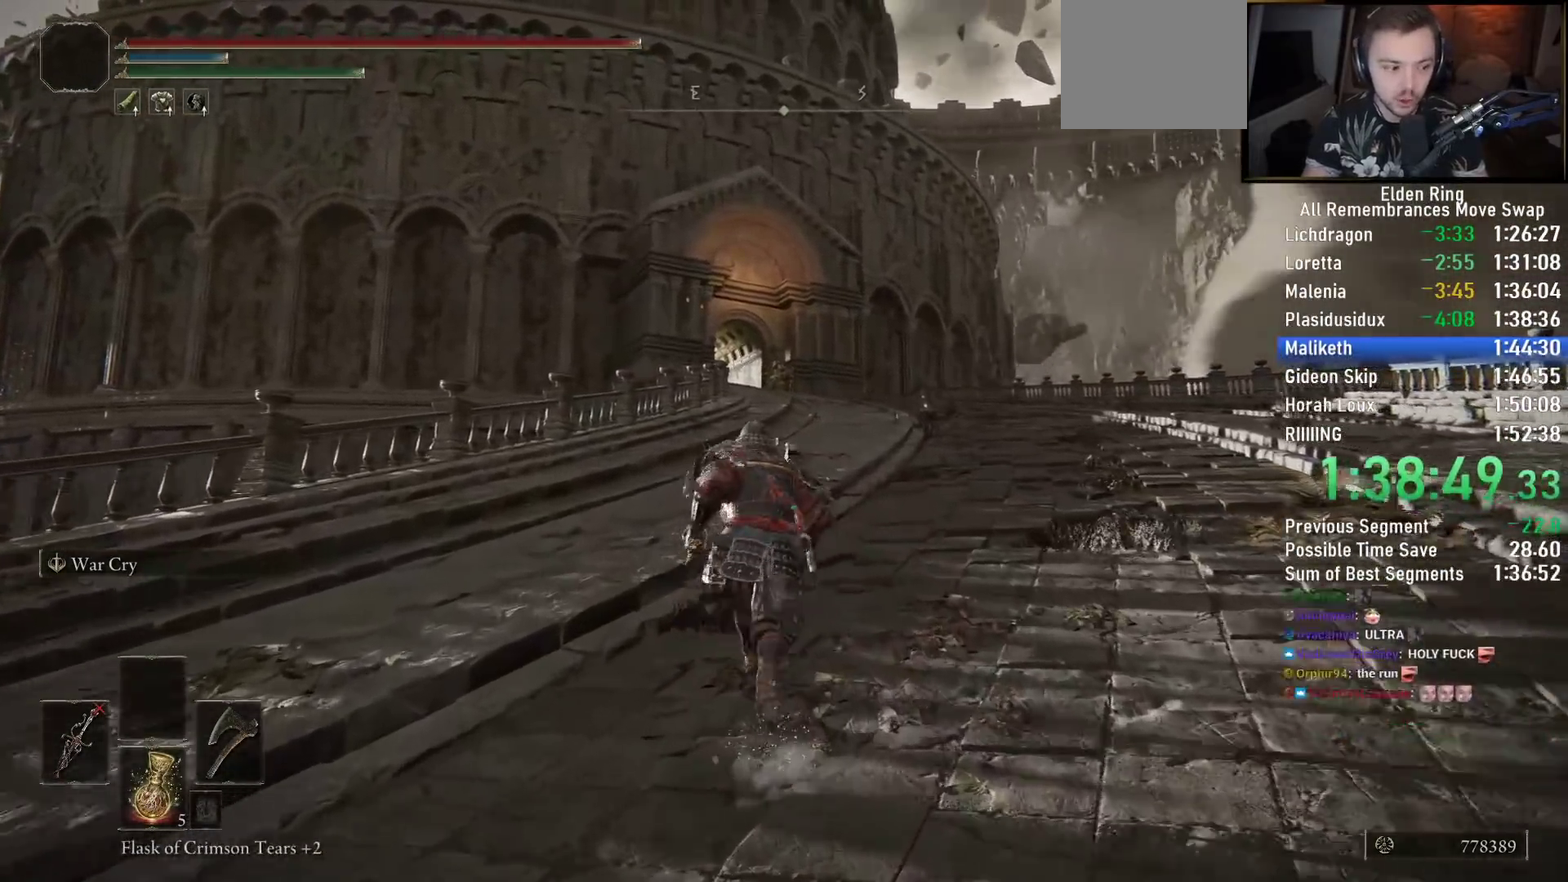
{"buttons": ["CIRCLE"], "left_stick": "up", "right_stick": "right", "events": [[183, "right_stick", "right"]]}
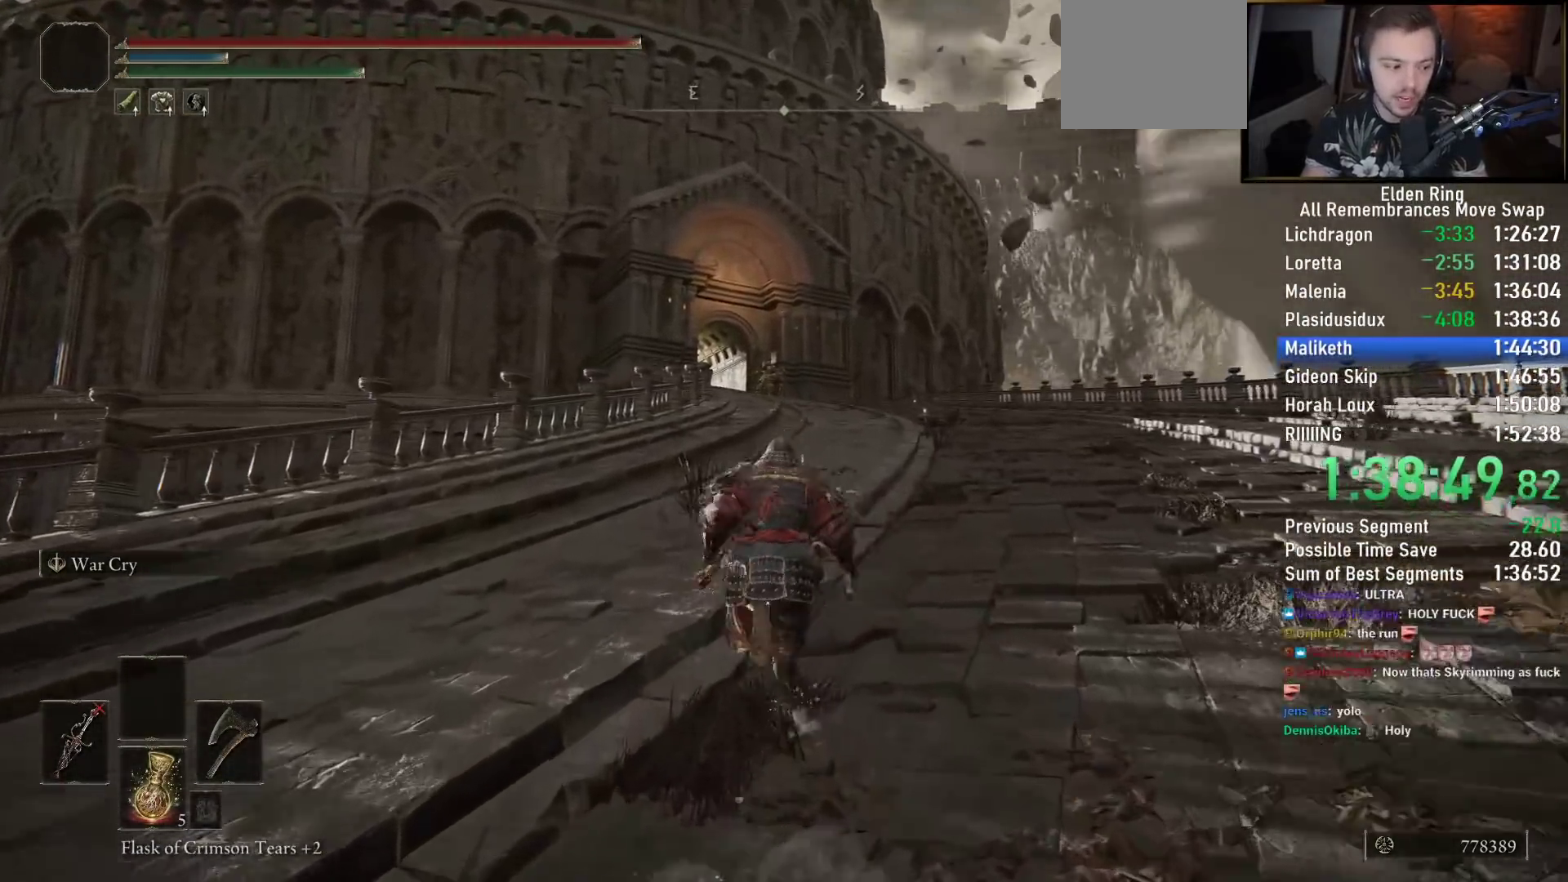
{"buttons": ["CIRCLE"], "left_stick": "up", "right_stick": "center", "events": [[17, "right_stick", "down-left"], [133, "right_stick", "center"]]}
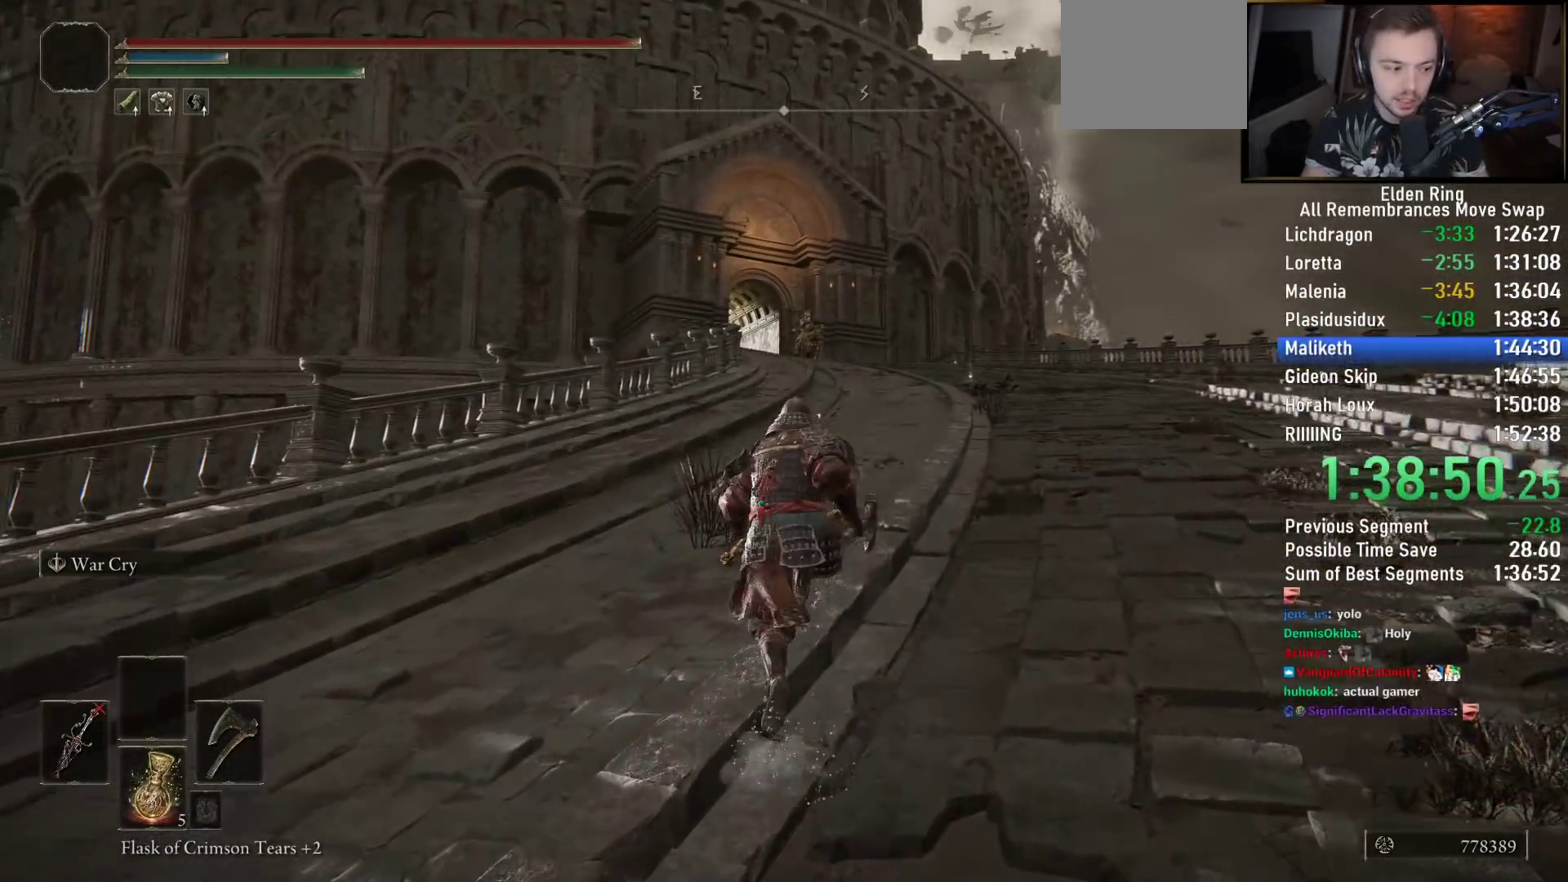
{"buttons": ["CIRCLE"], "left_stick": "up", "right_stick": "center", "events": []}
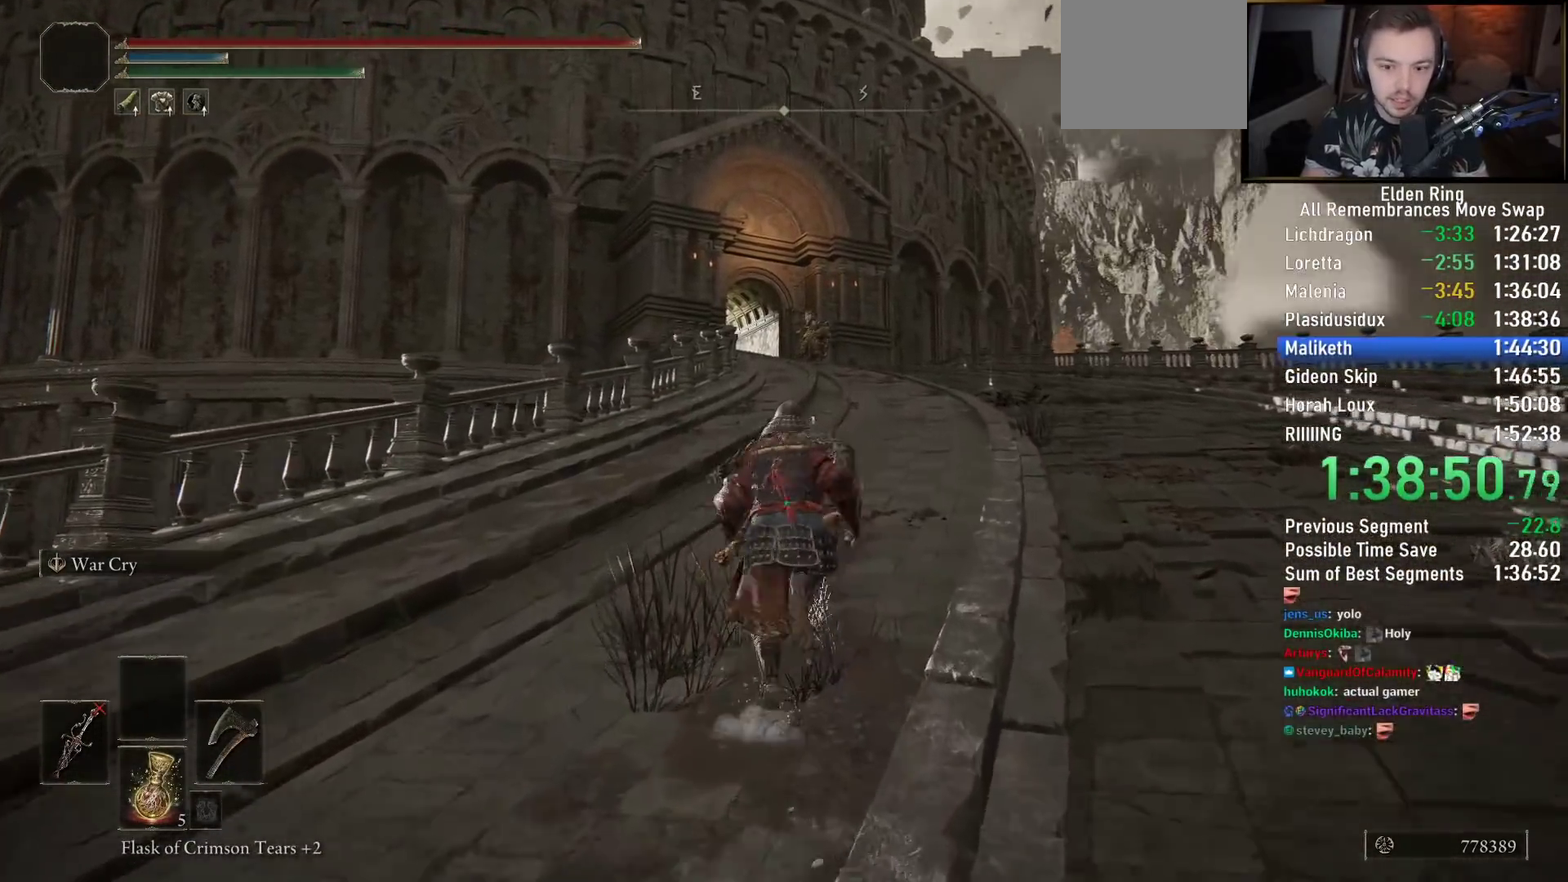
{"buttons": ["CIRCLE"], "left_stick": "up", "right_stick": "center", "events": [[317, "right_stick", "down"], [433, "right_stick", "center"]]}